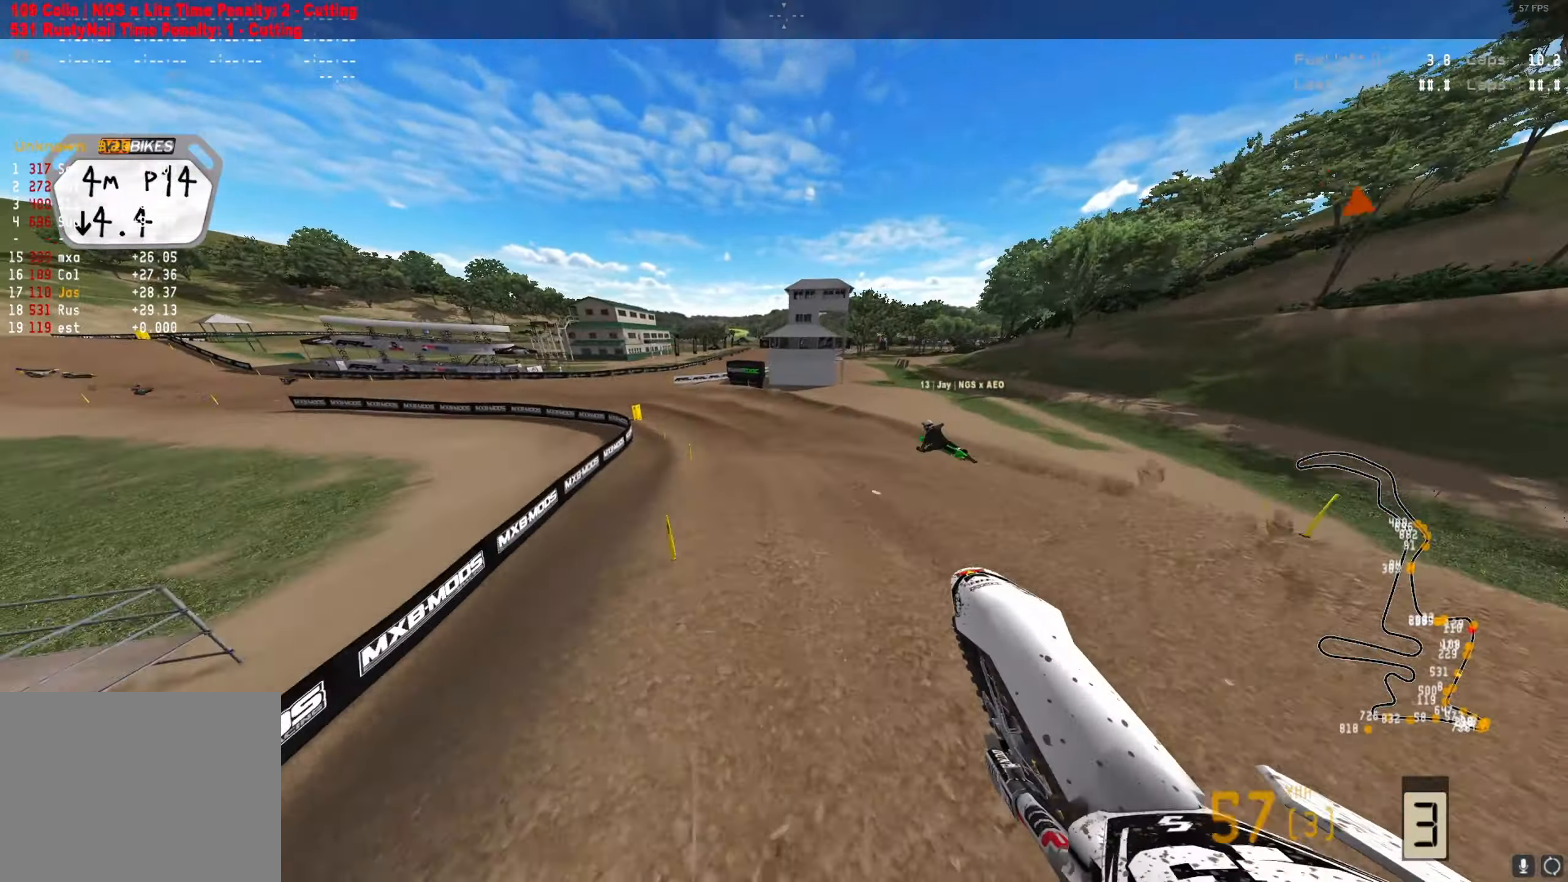
Gameplay with a controller (Xbox layout); each line is a JSON object with the inputs held at the frame after it (dt_ms = milliseconds from this image to that frame). "events" lists button and stick changes between this image and that frame as [ms after this image, input, new state], when the widget could be followed in between.
{"dt_ms": 500, "buttons": [], "left_stick": "left", "right_stick": "down", "events": [[167, "right_stick", "down"], [233, "R1", "down"], [333, "R1", "up"]]}
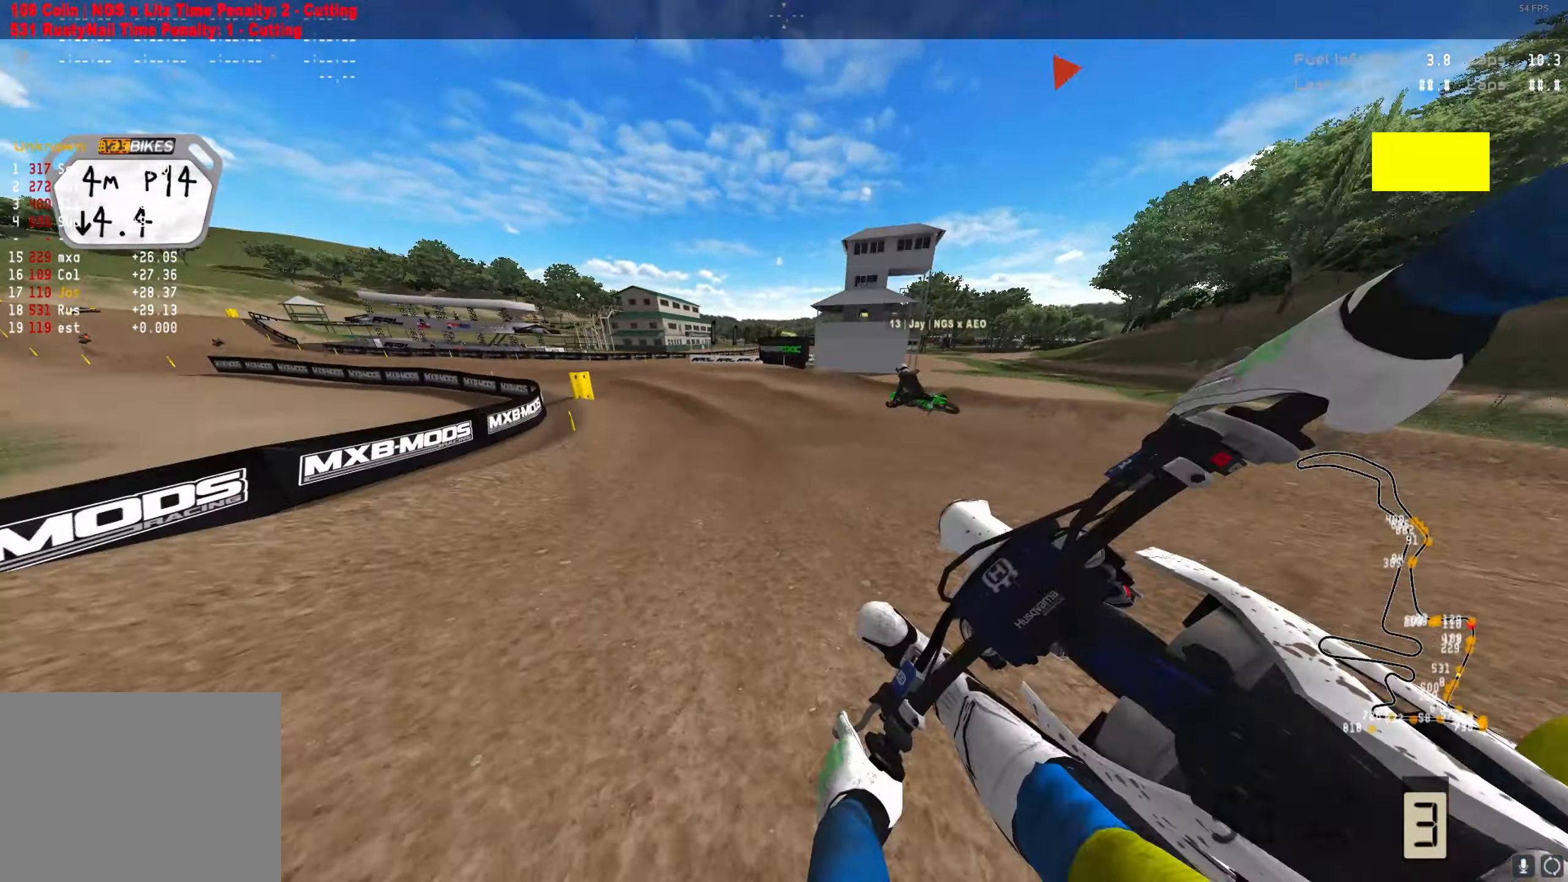
{"dt_ms": 500, "buttons": ["R2"], "left_stick": "left", "right_stick": "center", "events": [[100, "right_stick", "center"], [200, "R2", "down"]]}
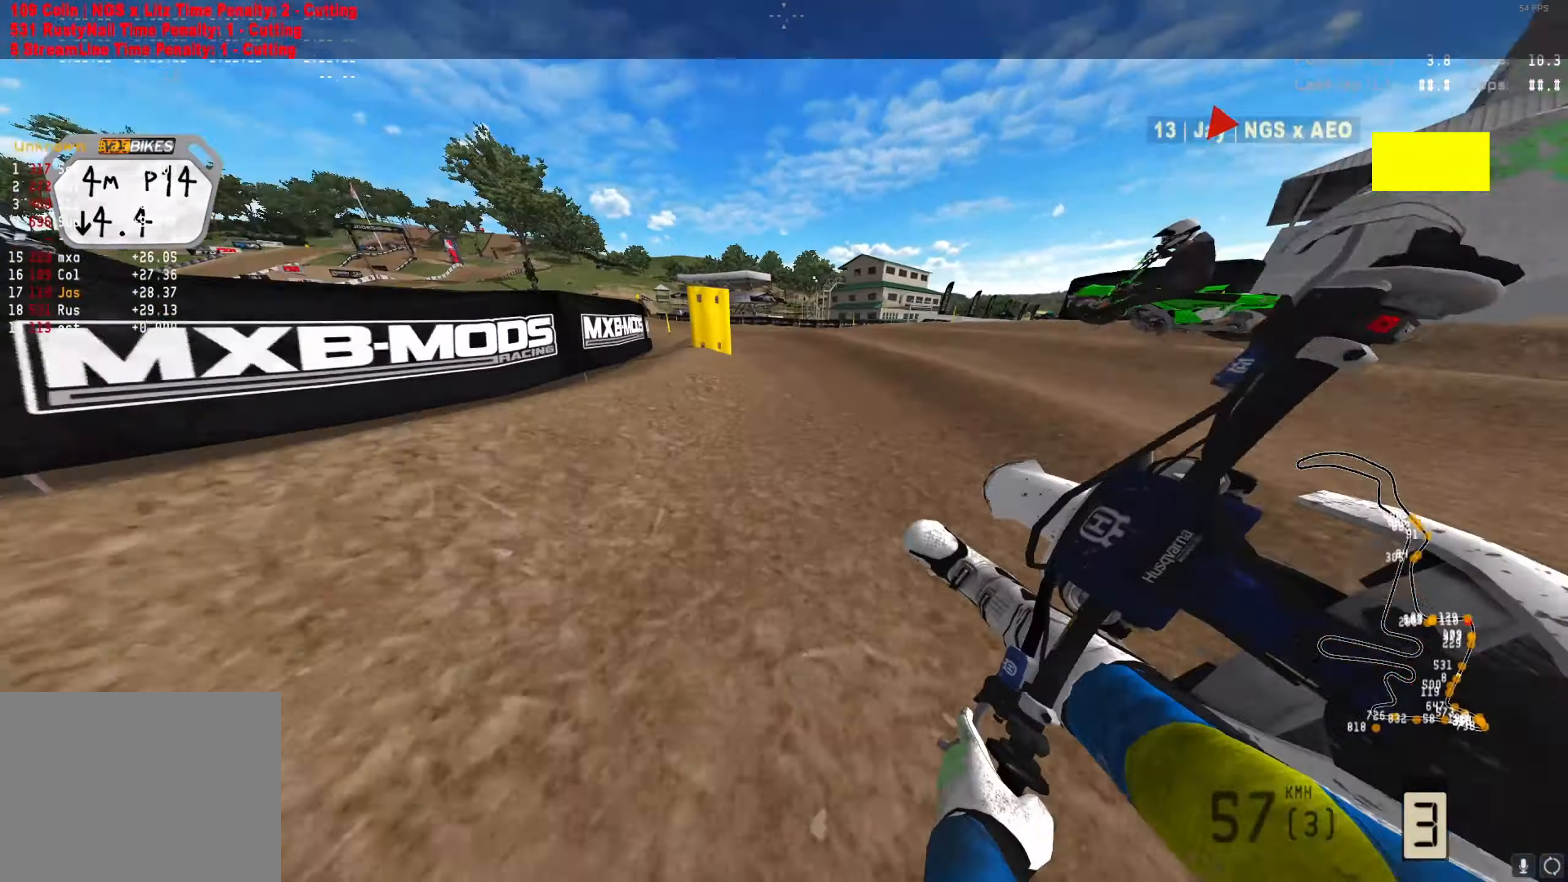
{"dt_ms": 1000, "buttons": ["R2"], "left_stick": "left", "right_stick": "down", "events": [[533, "right_stick", "down"]]}
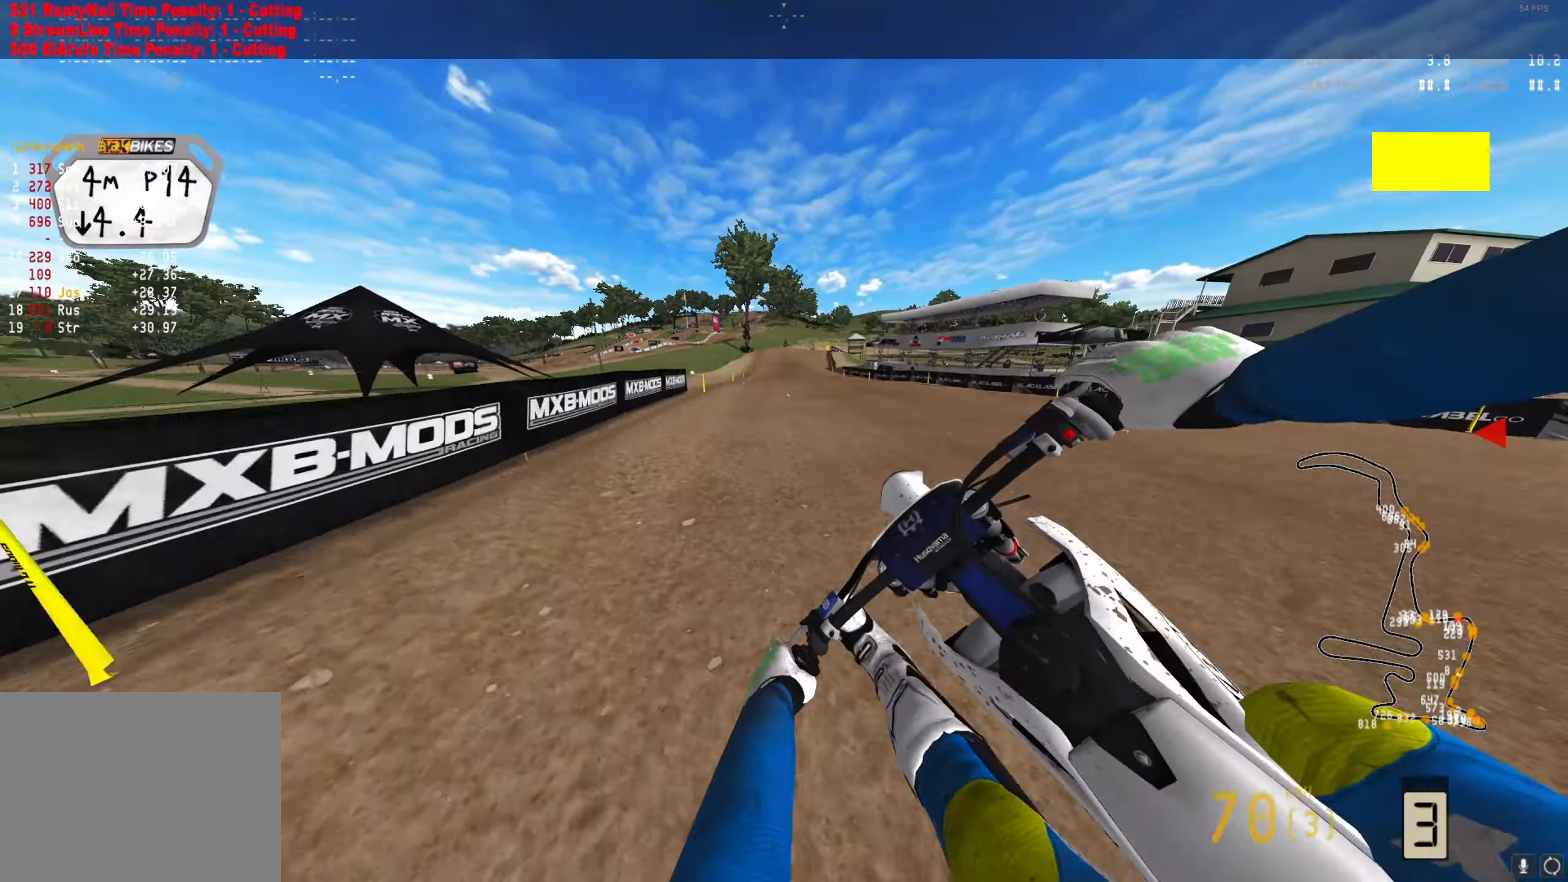
{"dt_ms": 500, "buttons": ["R2"], "left_stick": "right", "right_stick": "down-right", "events": [[33, "left_stick", "center"], [33, "right_stick", "down-right"], [133, "A", "down"], [233, "A", "up"], [467, "left_stick", "right"]]}
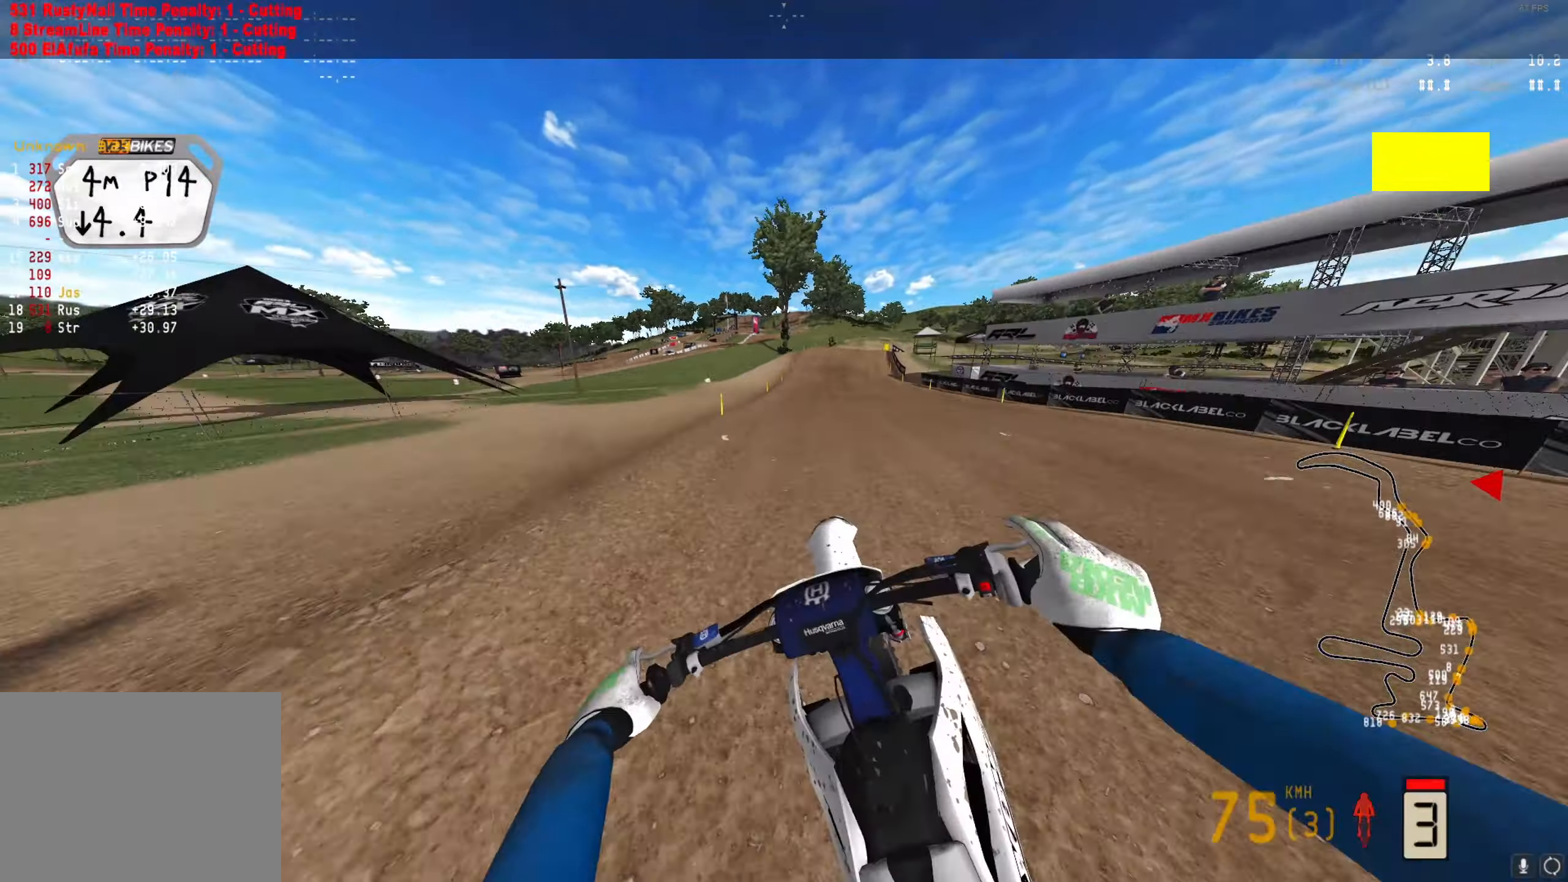
{"dt_ms": 500, "buttons": ["R2"], "left_stick": "right", "right_stick": "down-right", "events": [[267, "R2", "up"], [433, "R2", "down"]]}
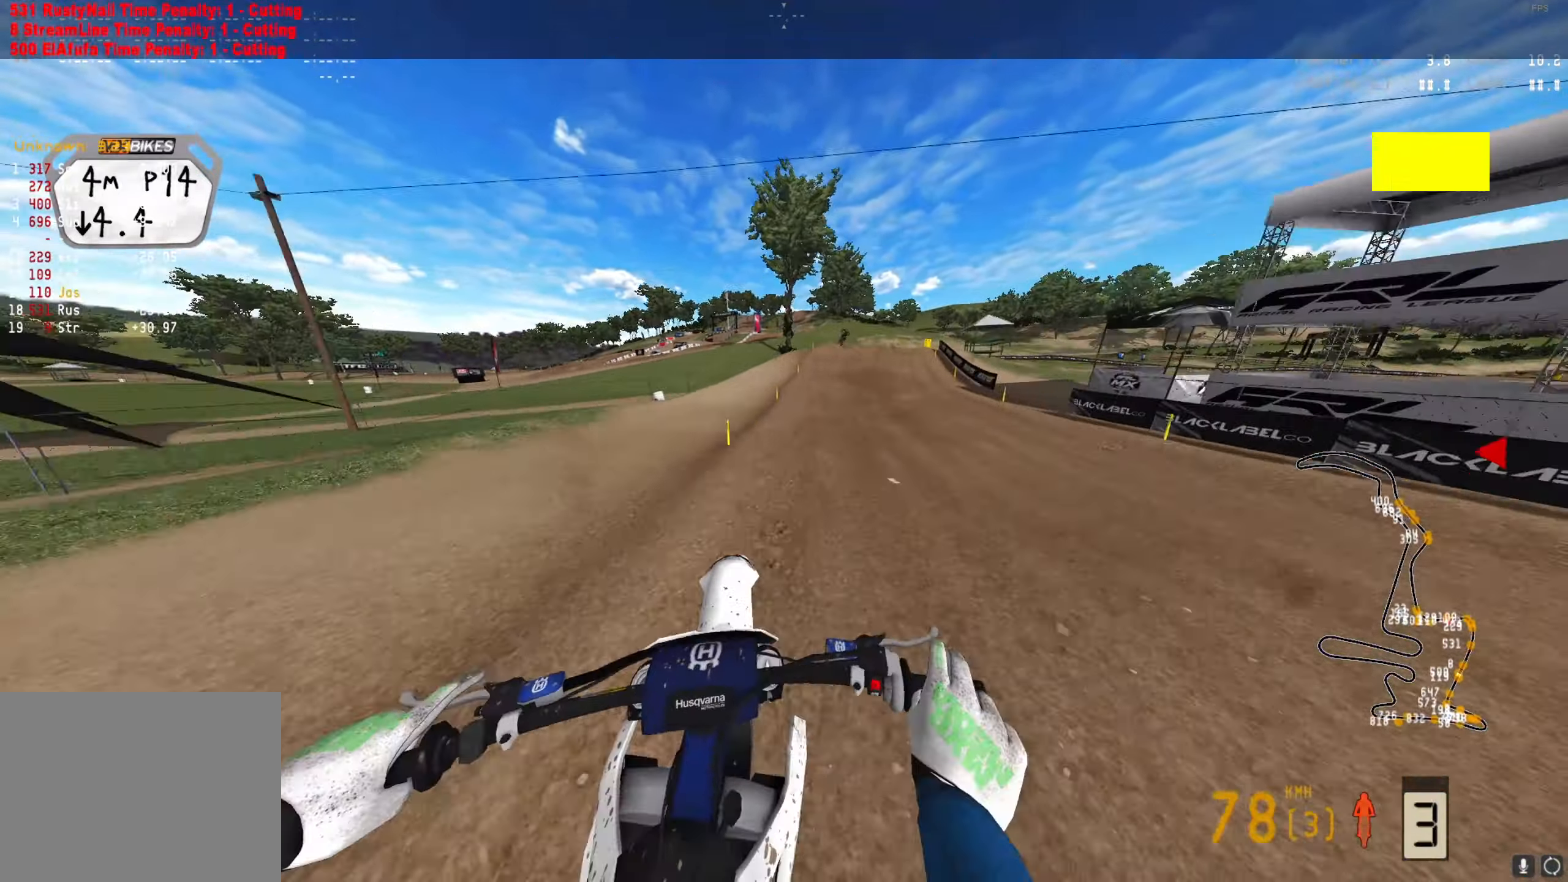
{"dt_ms": 500, "buttons": ["R2"], "left_stick": "right", "right_stick": "down", "events": [[67, "right_stick", "down"]]}
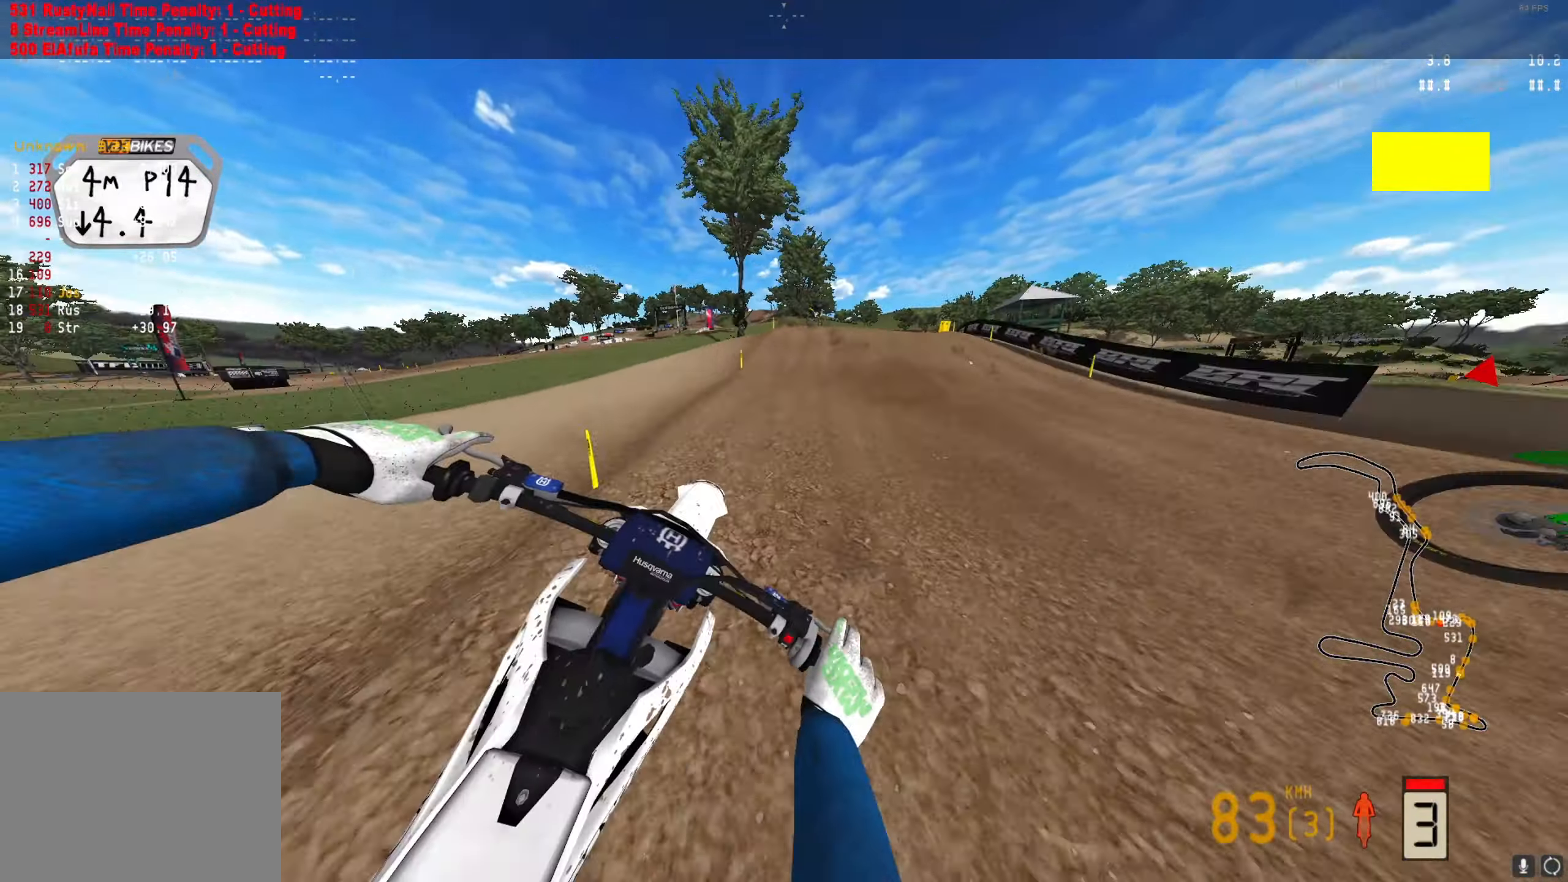
{"dt_ms": 500, "buttons": ["R1"], "left_stick": "right", "right_stick": "center", "events": [[133, "R2", "up"], [433, "R1", "down"], [433, "right_stick", "center"]]}
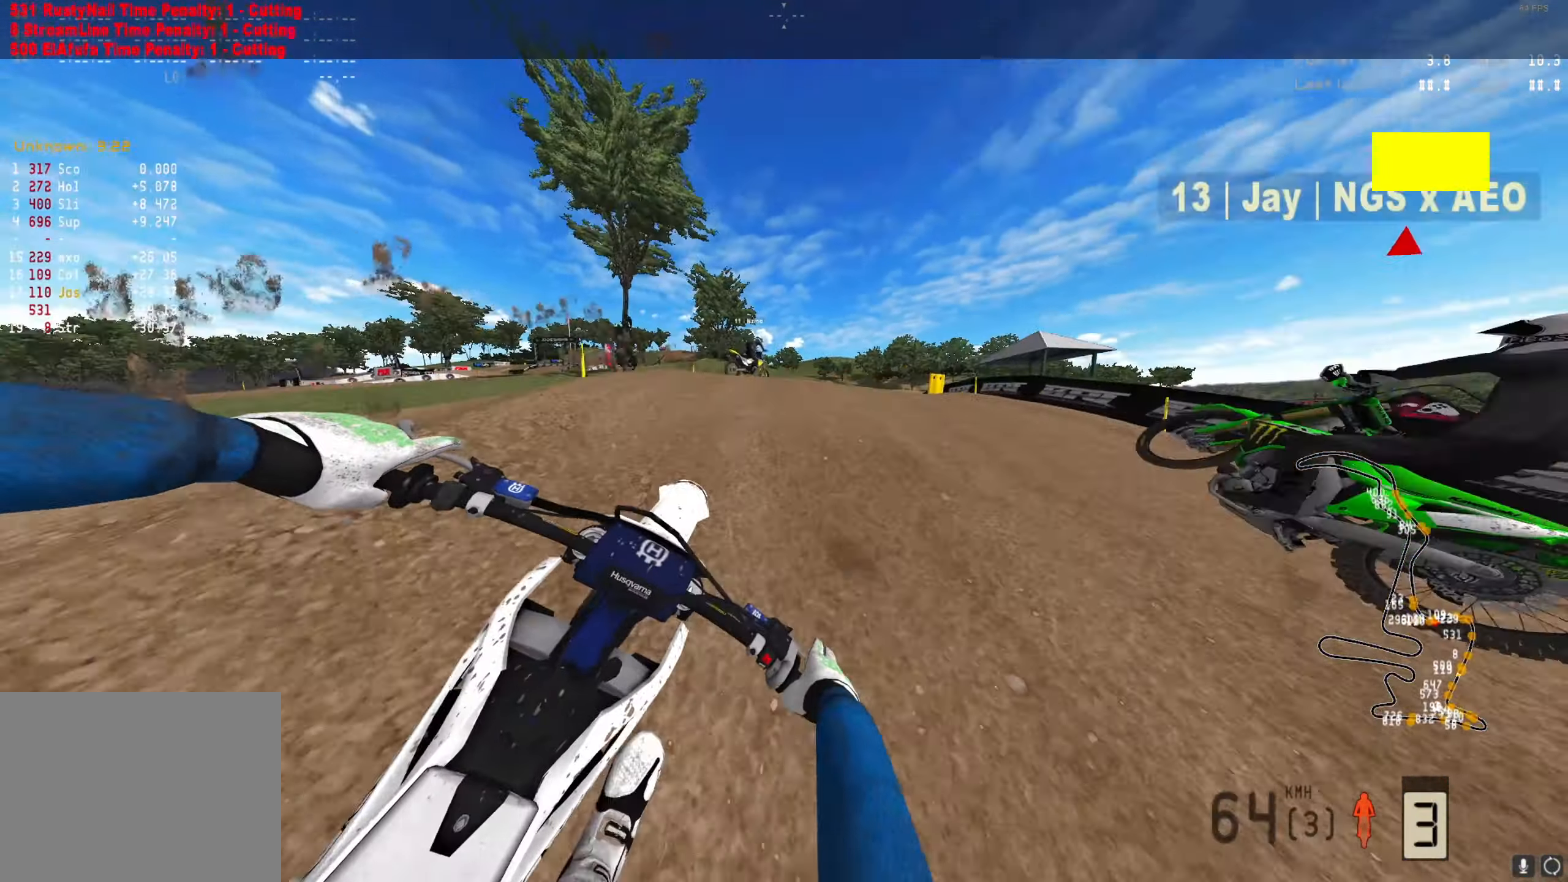
{"dt_ms": 500, "buttons": [], "left_stick": "right", "right_stick": "center", "events": [[33, "R1", "up"]]}
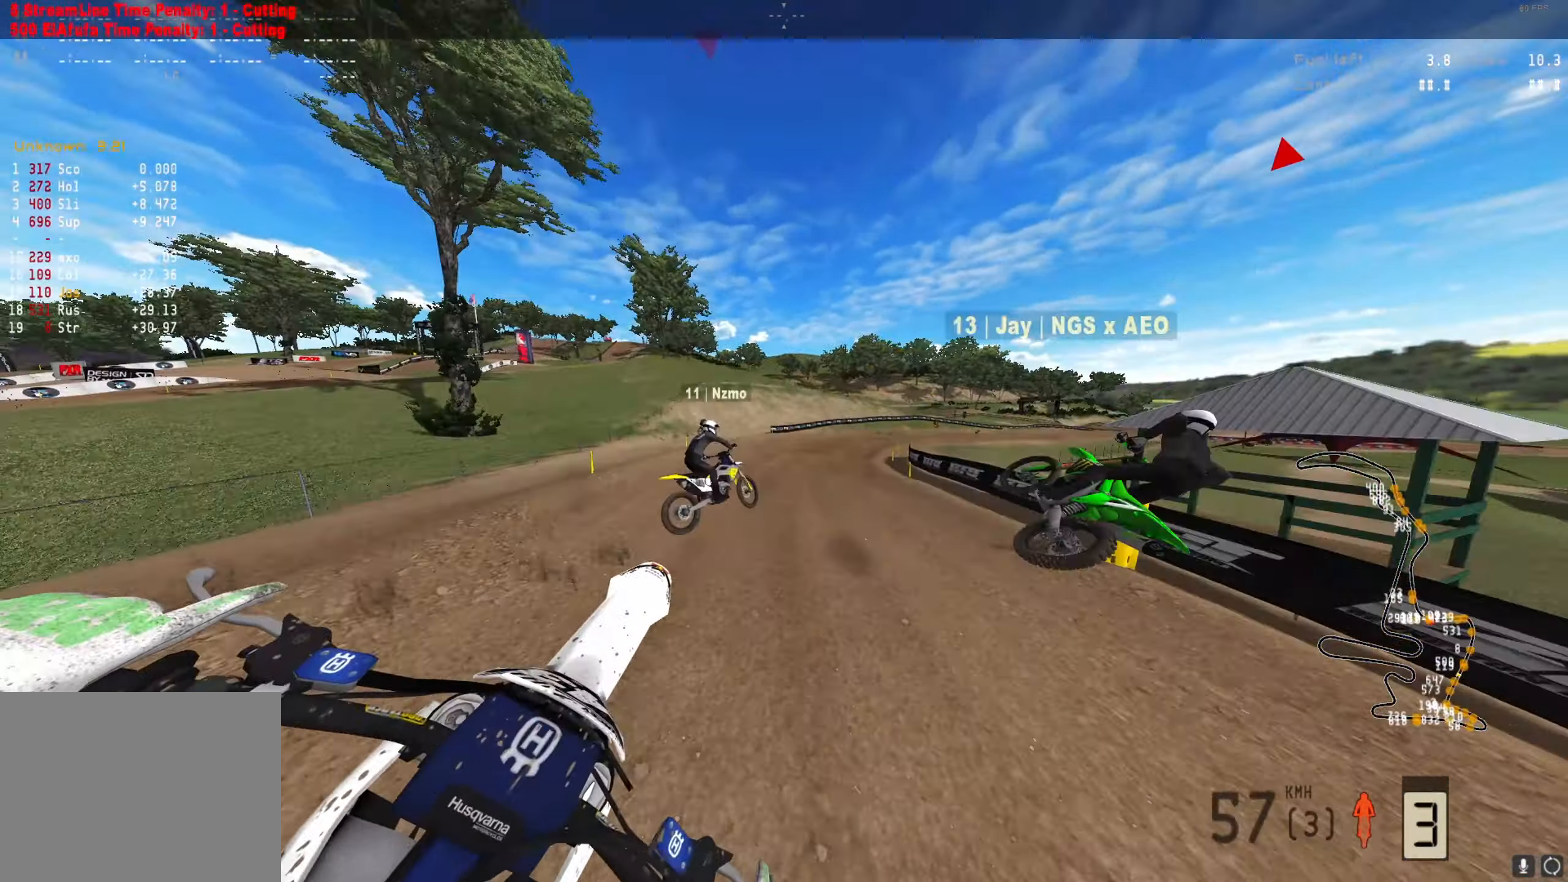
{"dt_ms": 500, "buttons": ["R2"], "left_stick": "center", "right_stick": "up", "events": [[133, "left_stick", "center"], [167, "R2", "down"], [300, "right_stick", "up"]]}
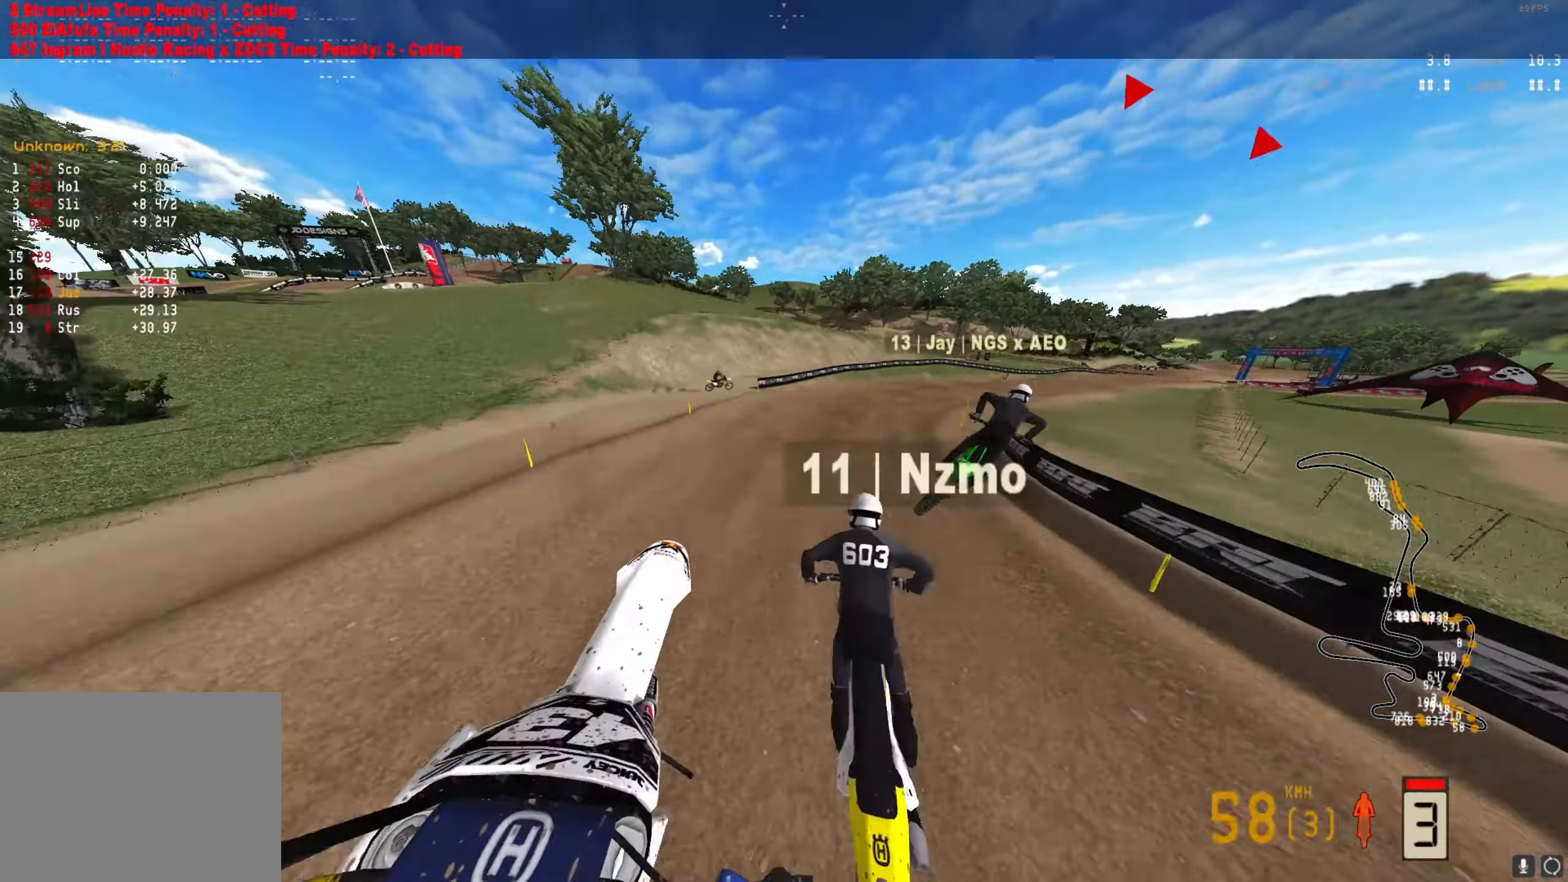
{"dt_ms": 500, "buttons": ["R2"], "left_stick": "right", "right_stick": "center", "events": [[200, "right_stick", "center"], [233, "left_stick", "right"], [267, "A", "down"], [333, "A", "up"]]}
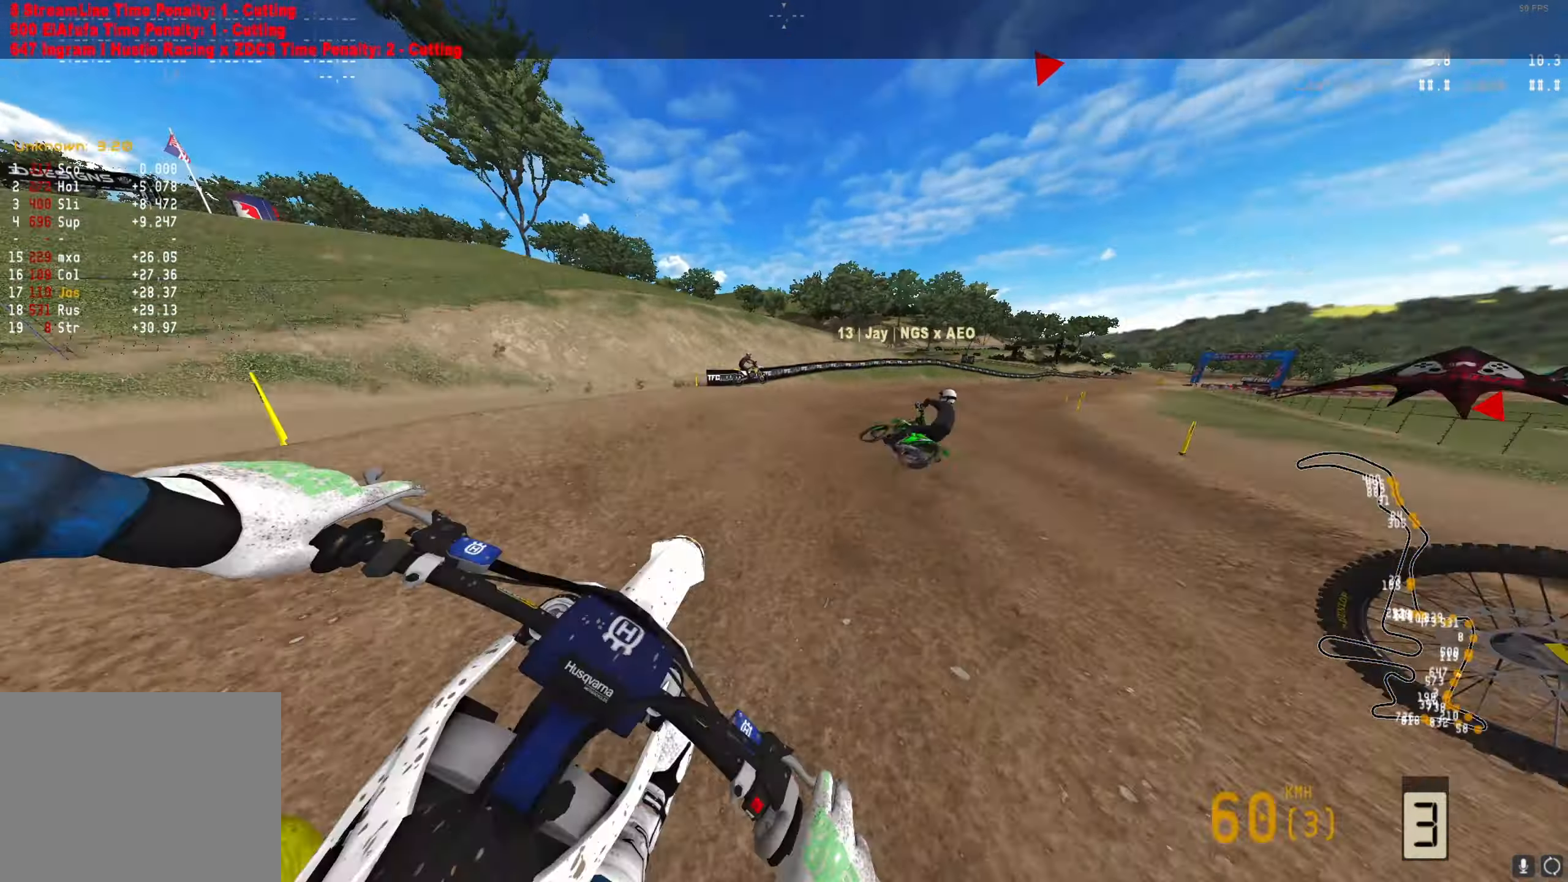
{"dt_ms": 500, "buttons": ["A", "R2"], "left_stick": "right", "right_stick": "down", "events": [[67, "right_stick", "down"], [400, "A", "down"]]}
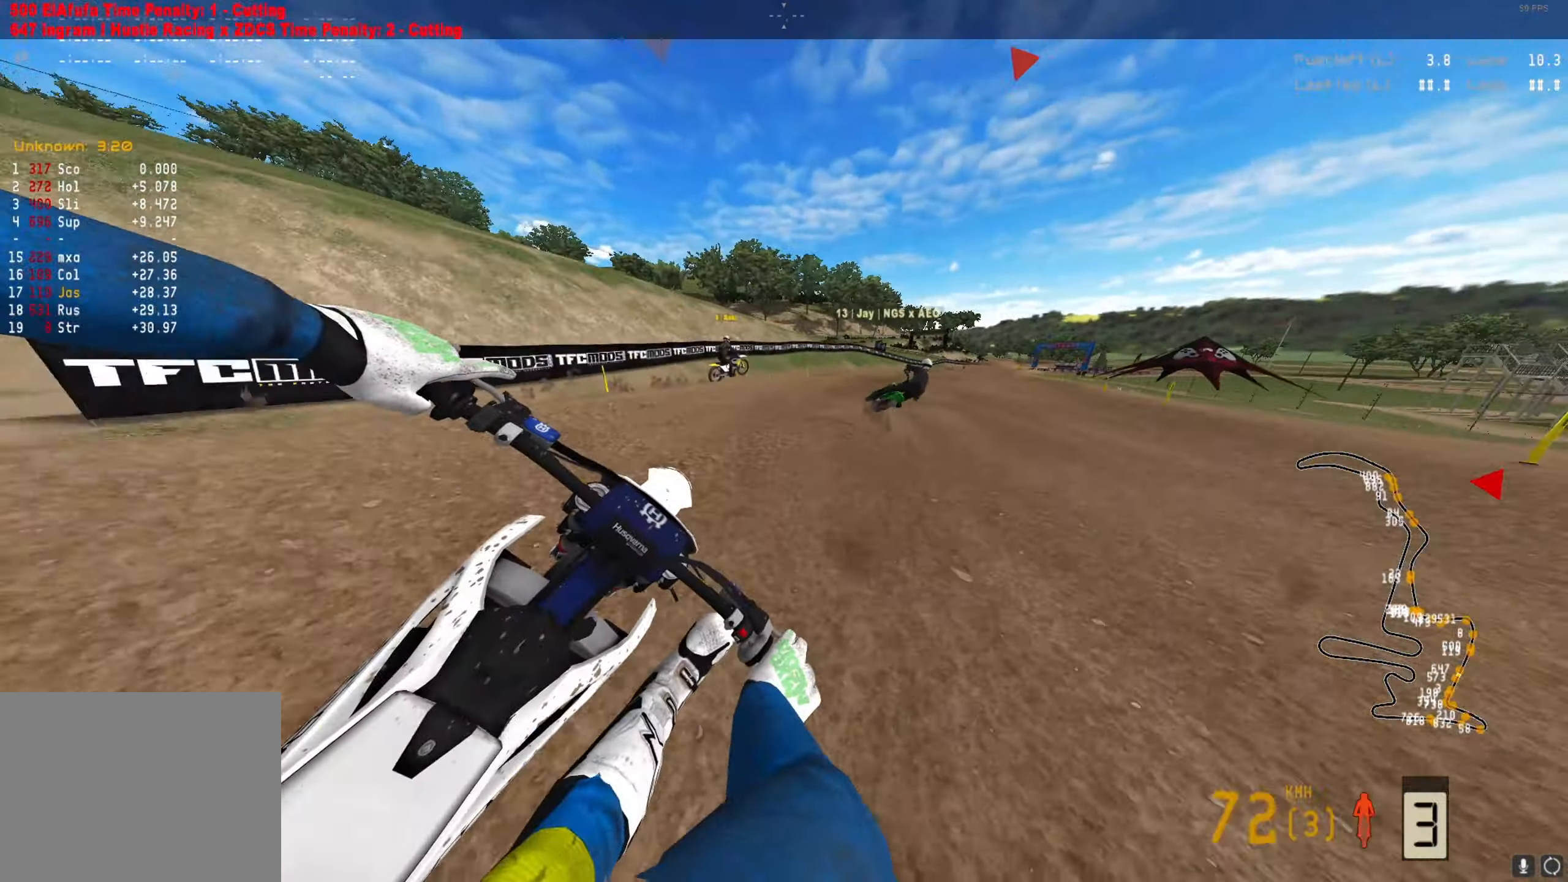
{"dt_ms": 500, "buttons": ["R2"], "left_stick": "right", "right_stick": "down", "events": [[33, "A", "up"]]}
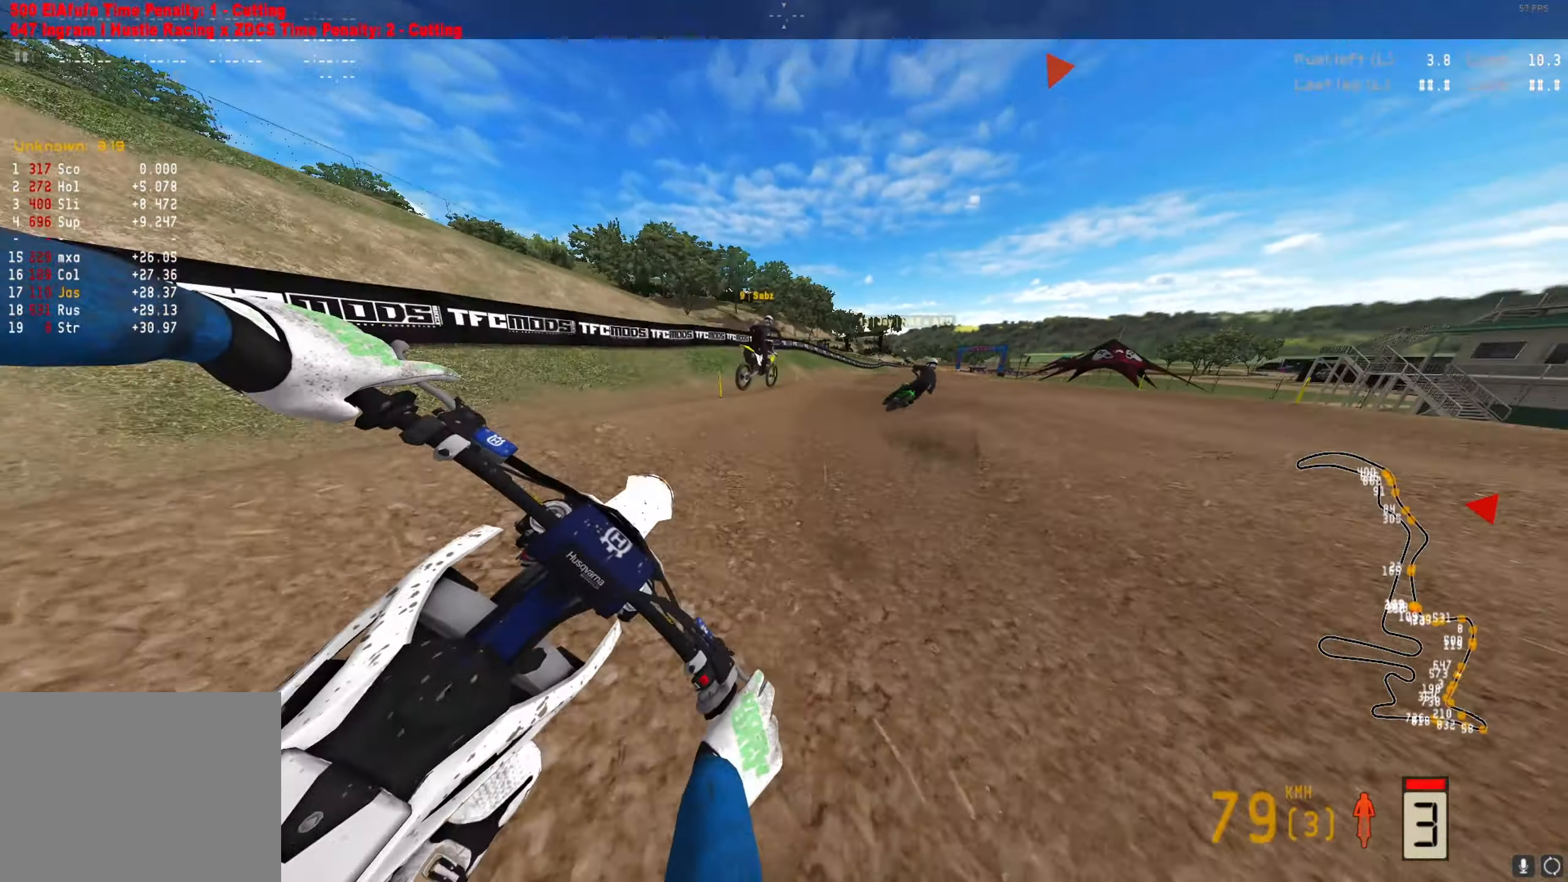
{"dt_ms": 500, "buttons": ["Y", "R2"], "left_stick": "right", "right_stick": "down", "events": [[433, "Y", "down"]]}
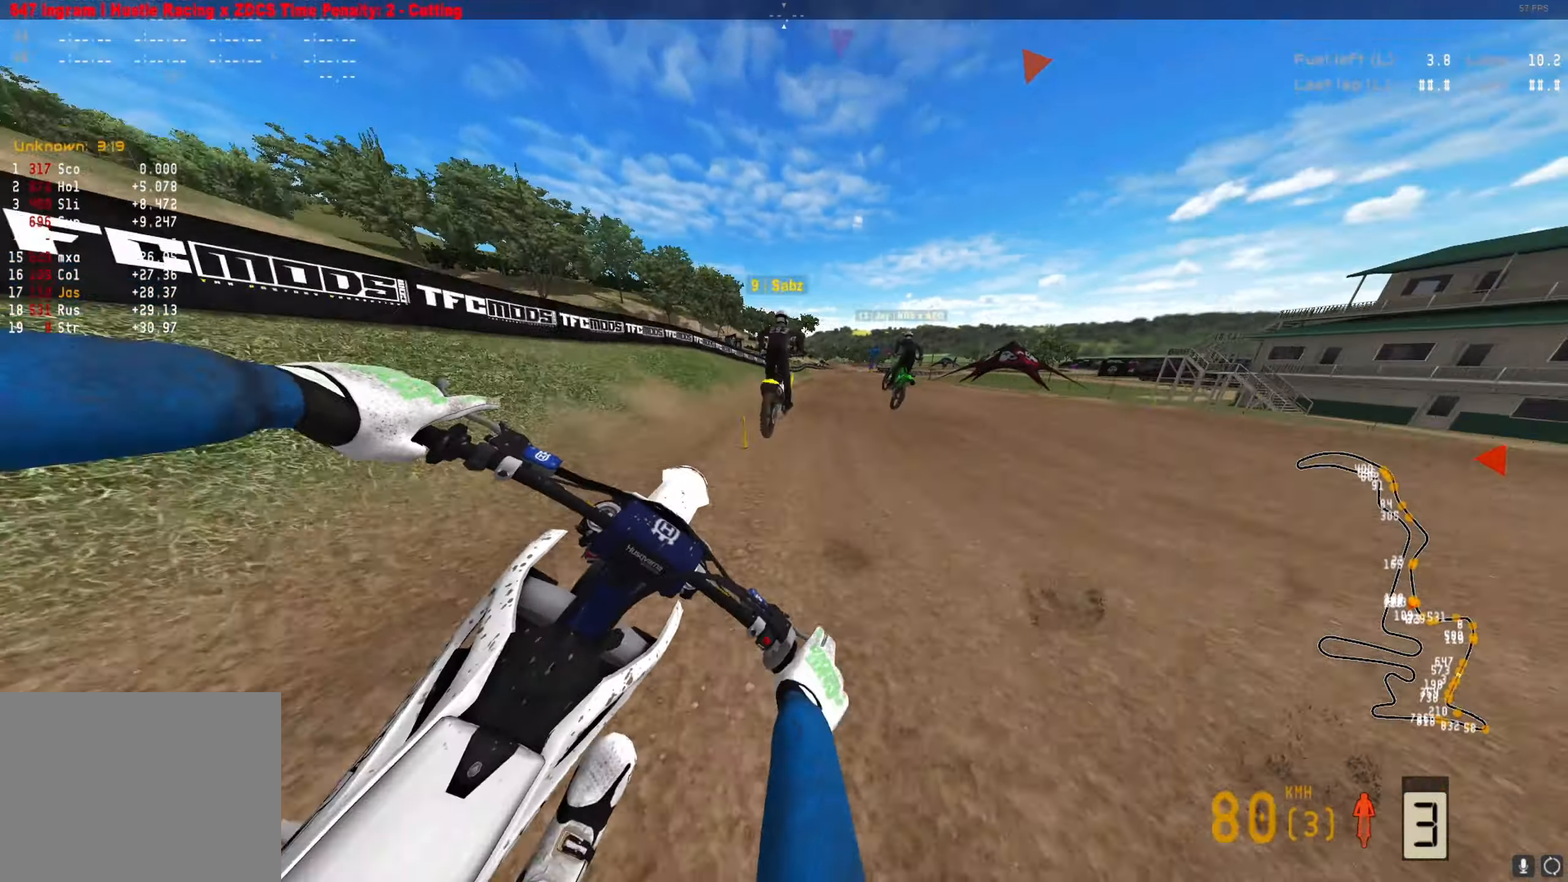
{"dt_ms": 500, "buttons": ["R2"], "left_stick": "right", "right_stick": "down", "events": [[67, "Y", "up"]]}
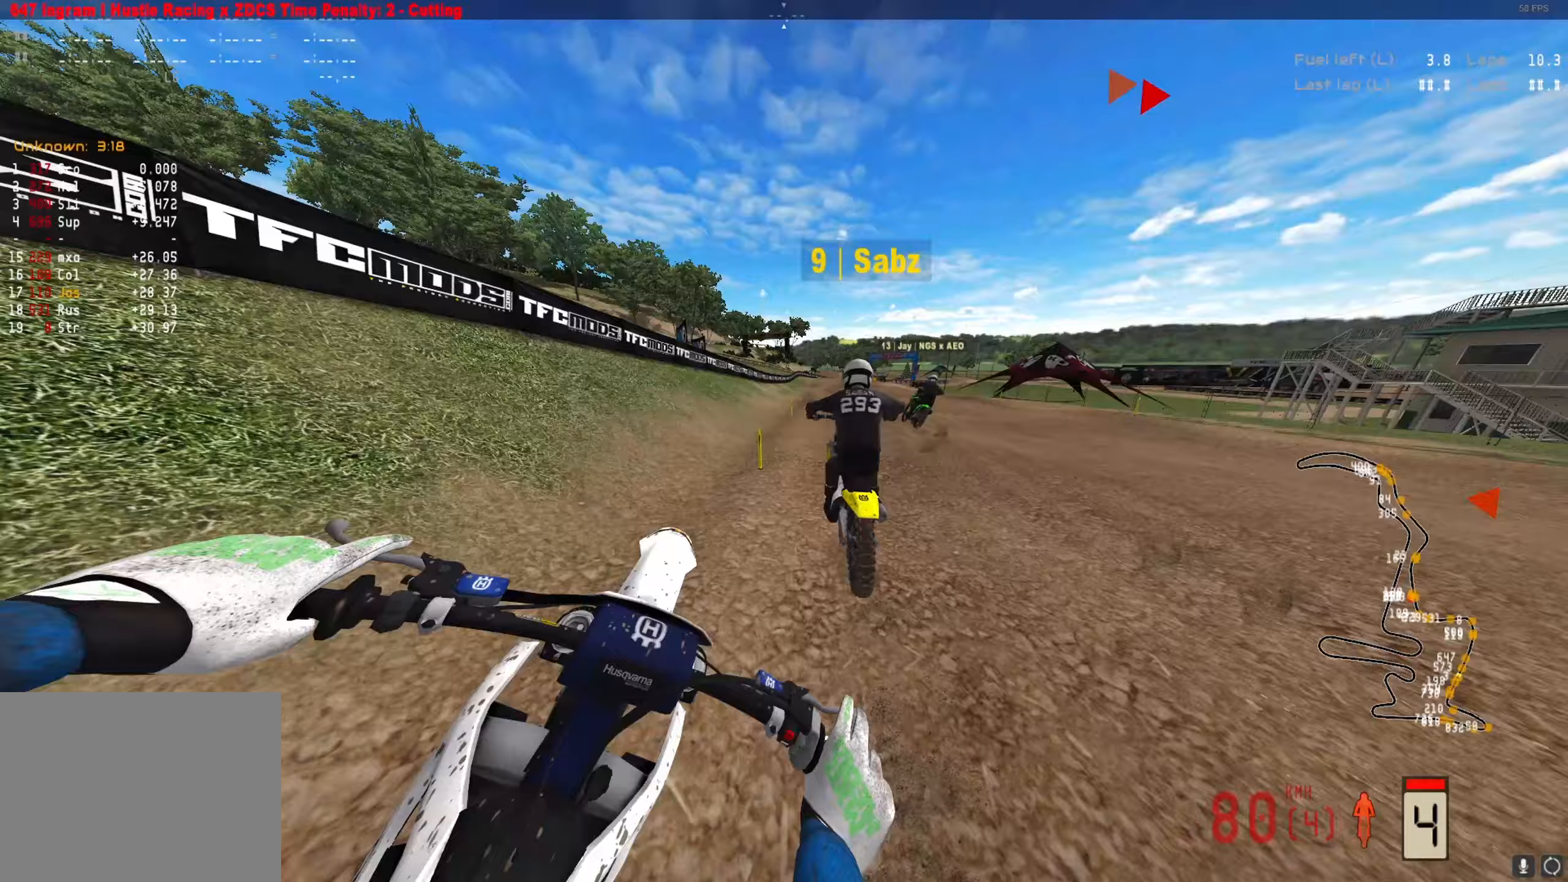
{"dt_ms": 500, "buttons": ["R2"], "left_stick": "right", "right_stick": "down", "events": []}
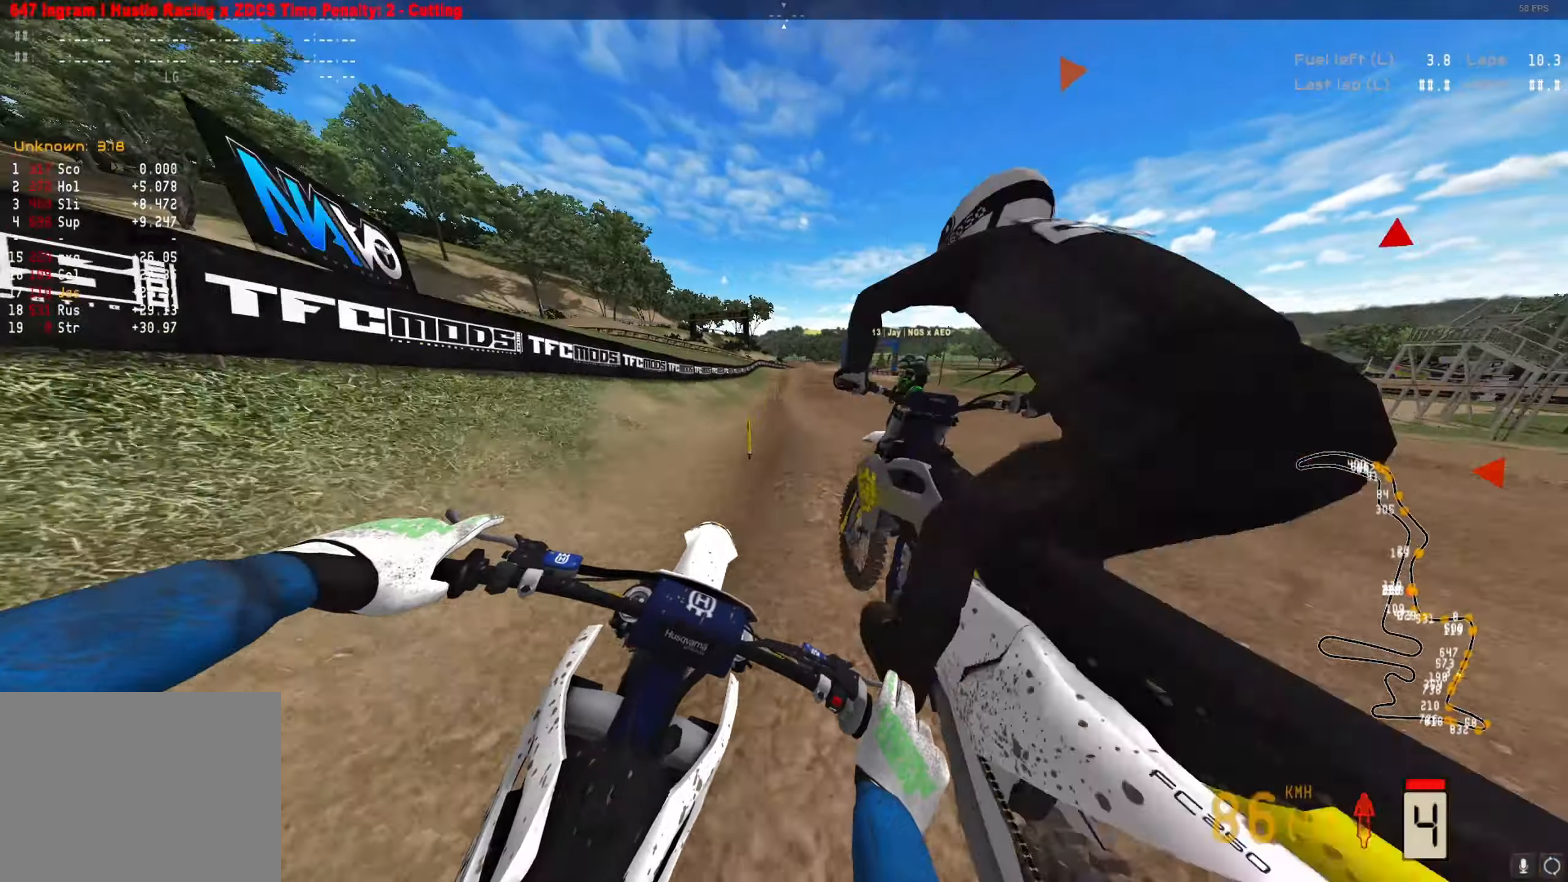
{"dt_ms": 500, "buttons": ["R2"], "left_stick": "right", "right_stick": "down", "events": []}
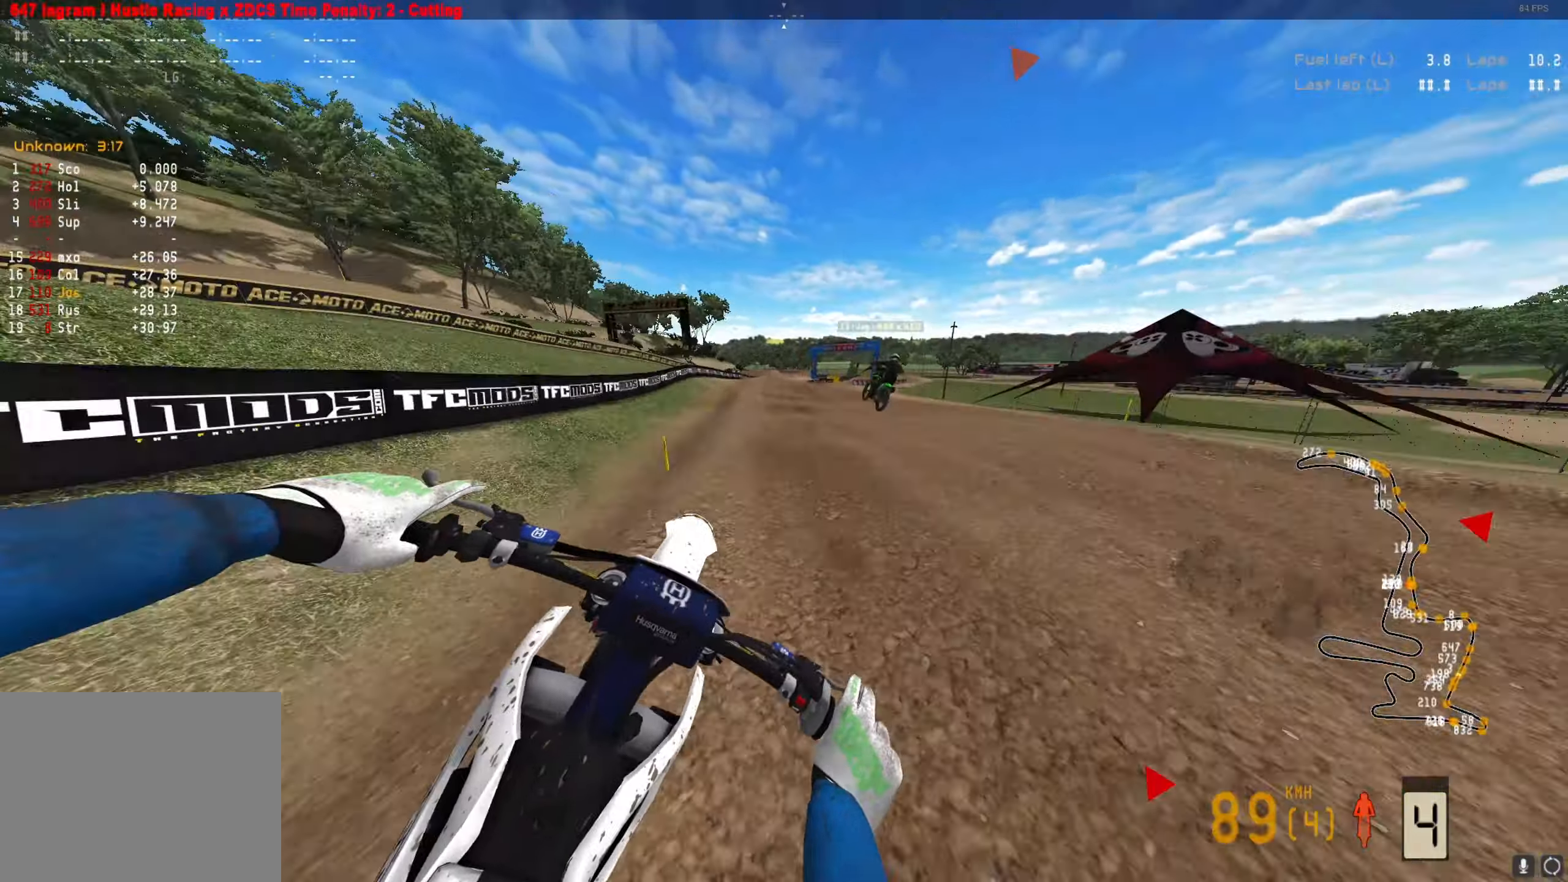
{"dt_ms": 500, "buttons": ["R2"], "left_stick": "right", "right_stick": "down", "events": []}
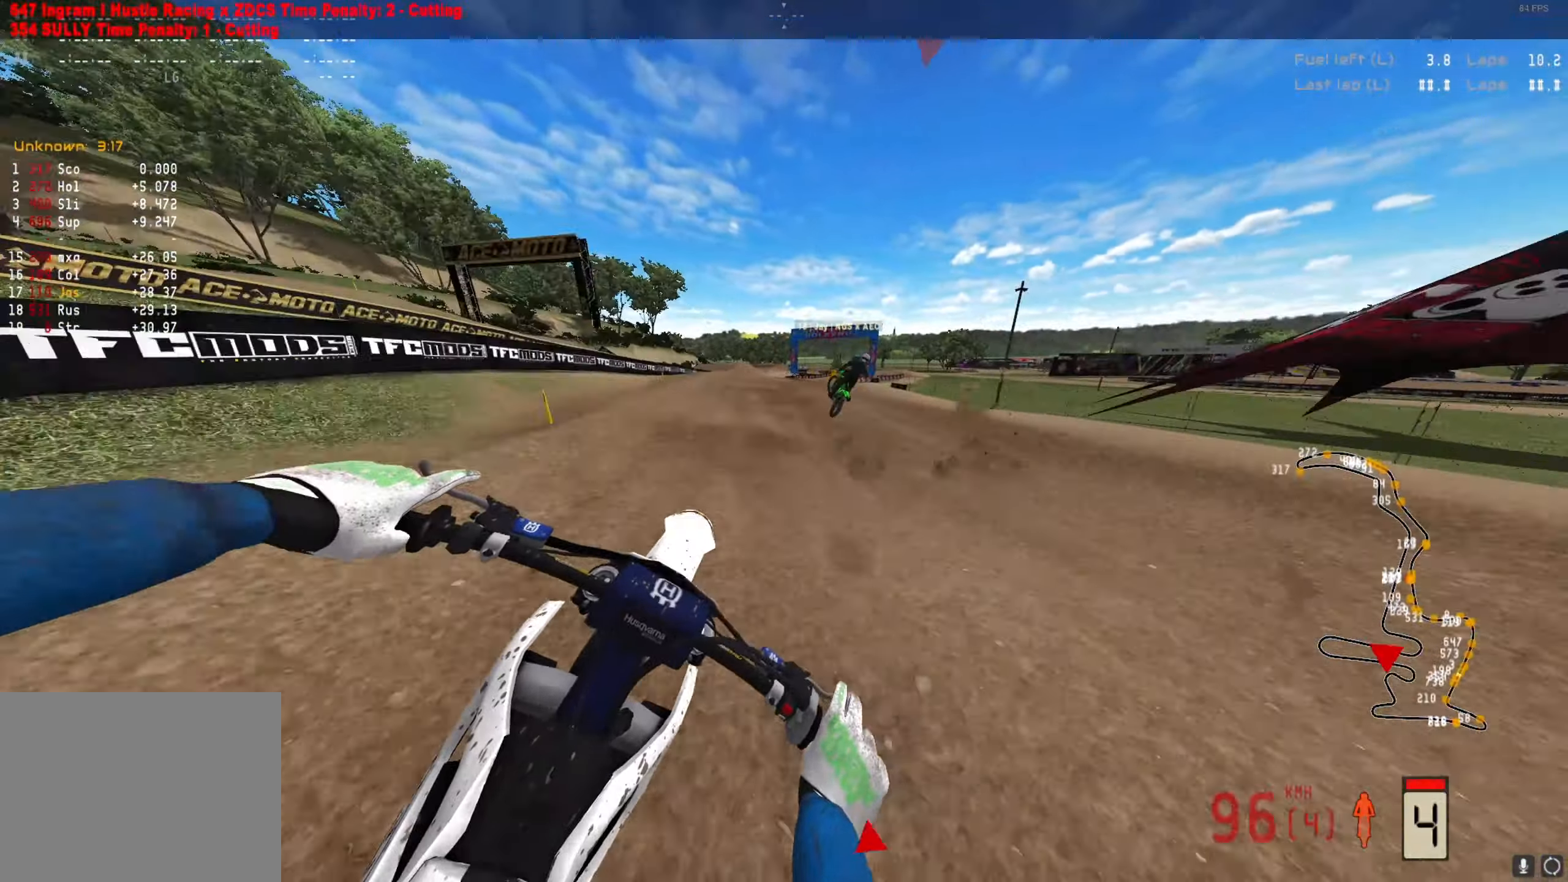
{"dt_ms": 500, "buttons": ["X", "R2"], "left_stick": "right", "right_stick": "down", "events": [[467, "X", "down"]]}
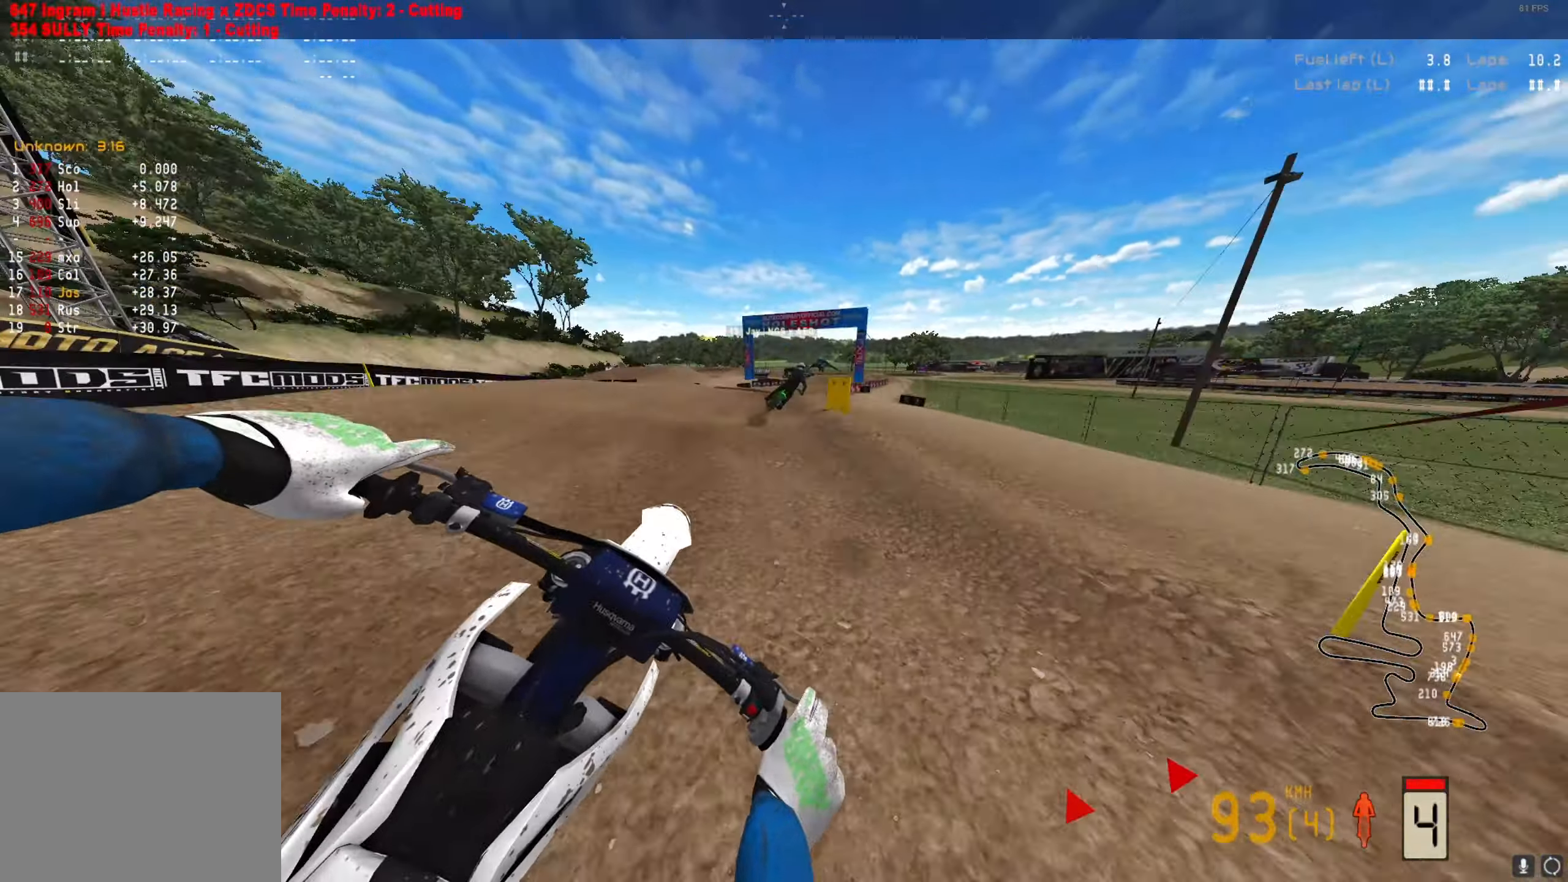
{"dt_ms": 500, "buttons": ["R2"], "left_stick": "right", "right_stick": "down", "events": [[33, "X", "up"], [100, "R2", "up"], [200, "R2", "down"]]}
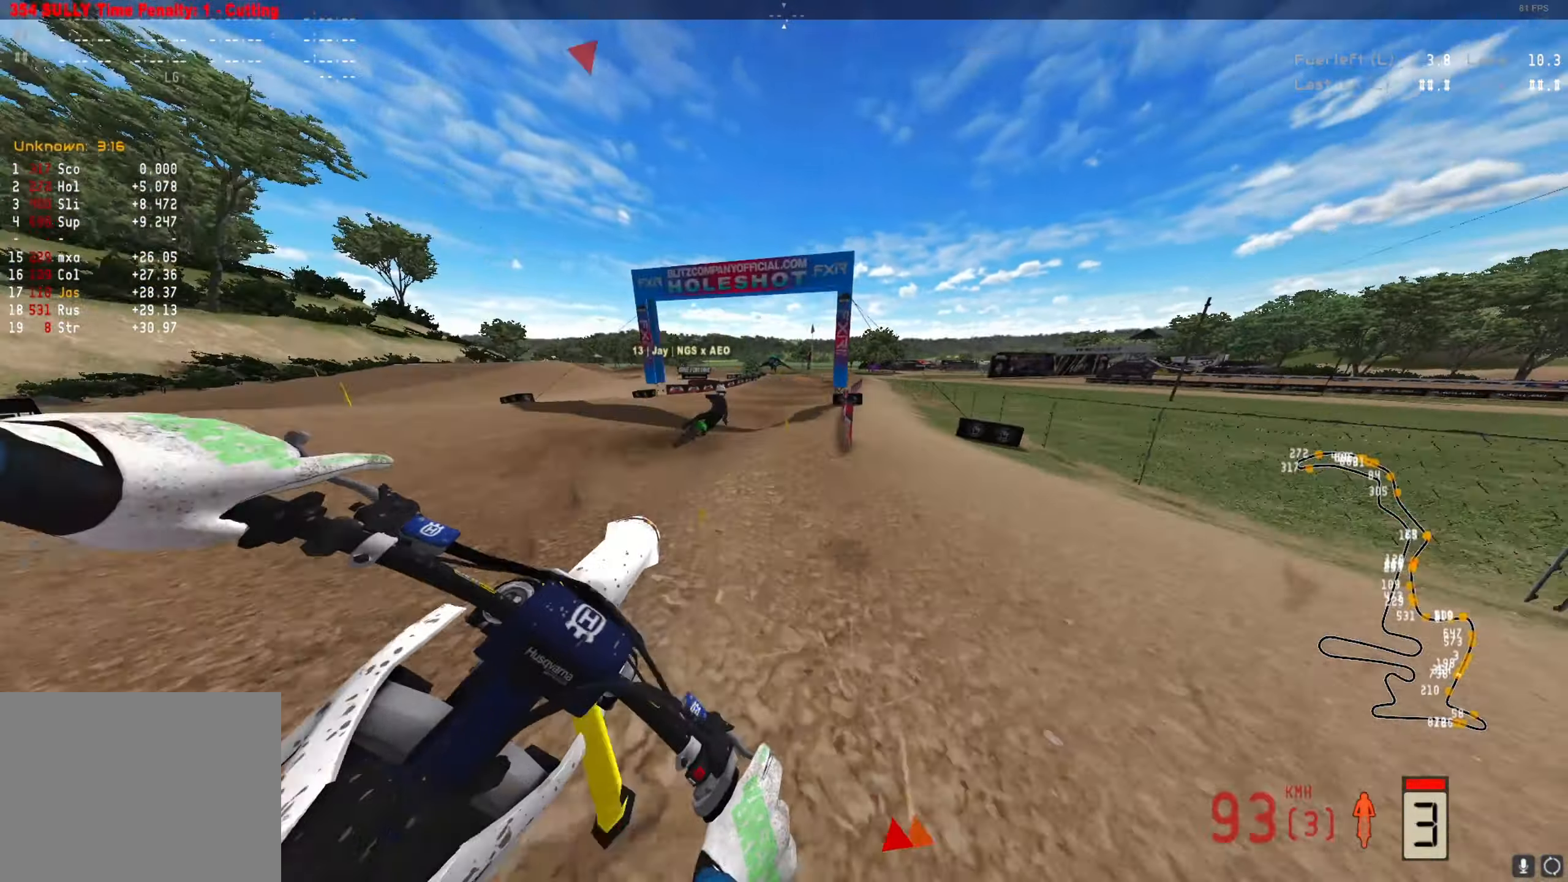
{"dt_ms": 500, "buttons": ["R2"], "left_stick": "up-right", "right_stick": "down", "events": [[367, "left_stick", "center"], [433, "left_stick", "up-right"]]}
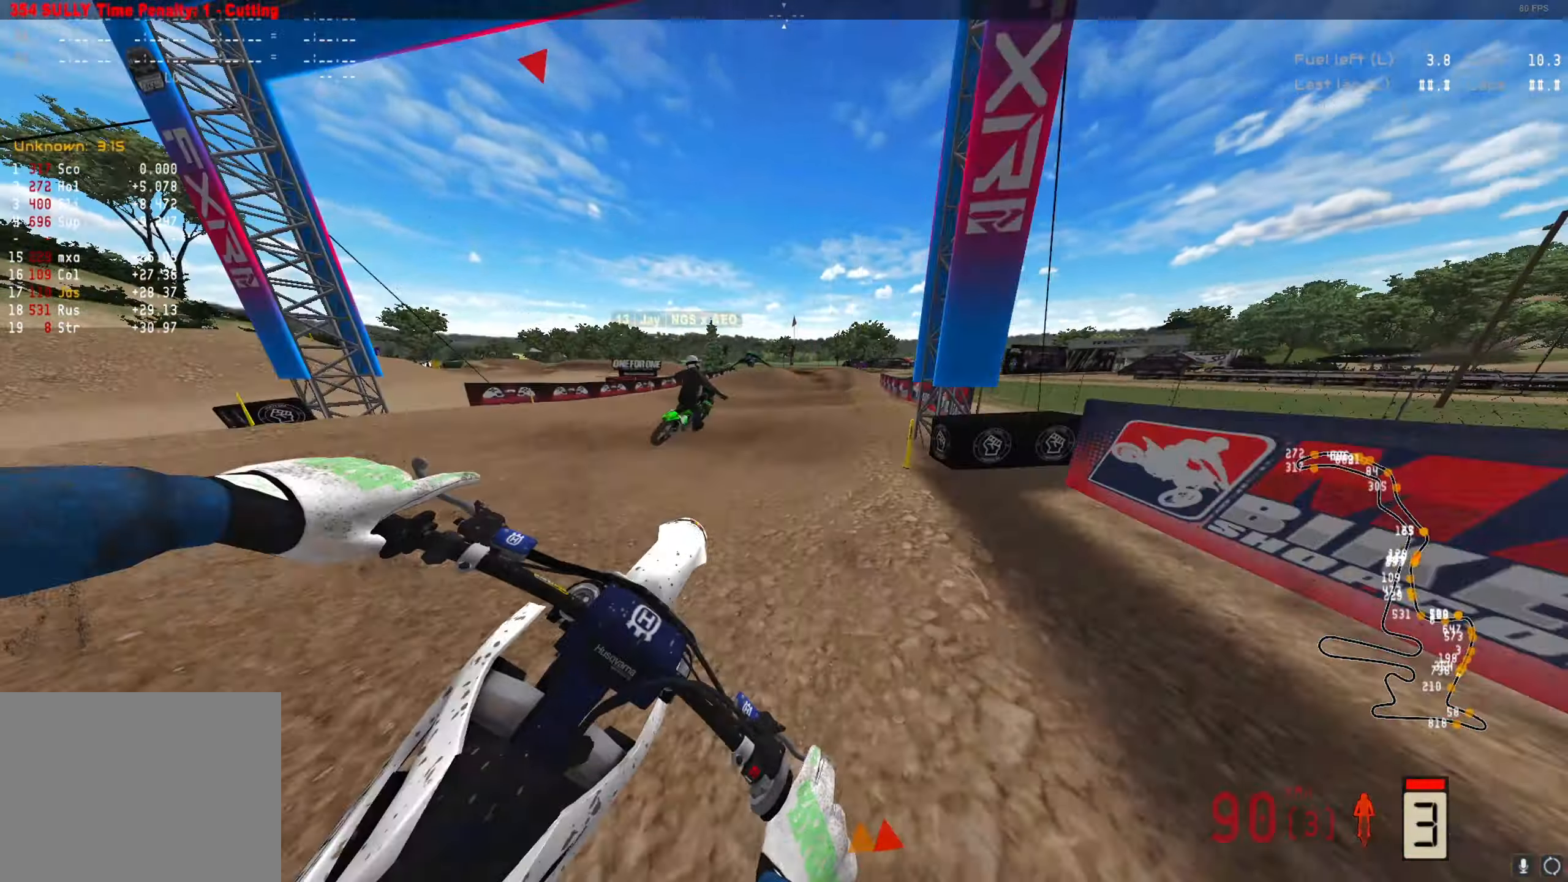
{"dt_ms": 500, "buttons": [], "left_stick": "left", "right_stick": "down", "events": [[67, "left_stick", "center"], [433, "left_stick", "left"], [467, "R2", "up"]]}
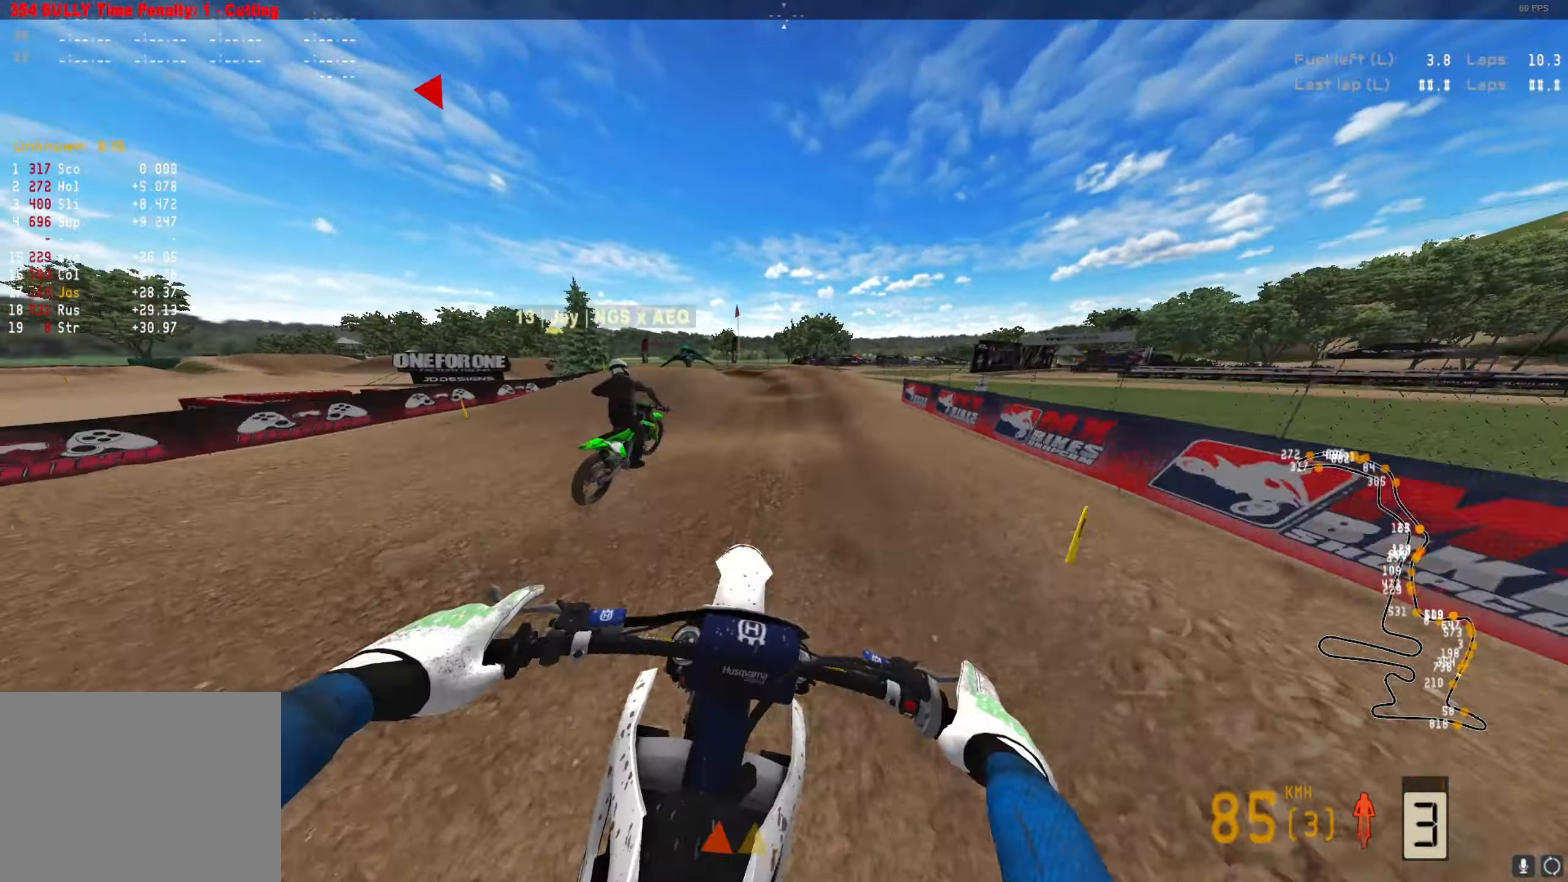
{"dt_ms": 500, "buttons": [], "left_stick": "left", "right_stick": "down", "events": [[67, "R2", "down"], [200, "R2", "up"], [333, "R2", "down"], [467, "R2", "up"]]}
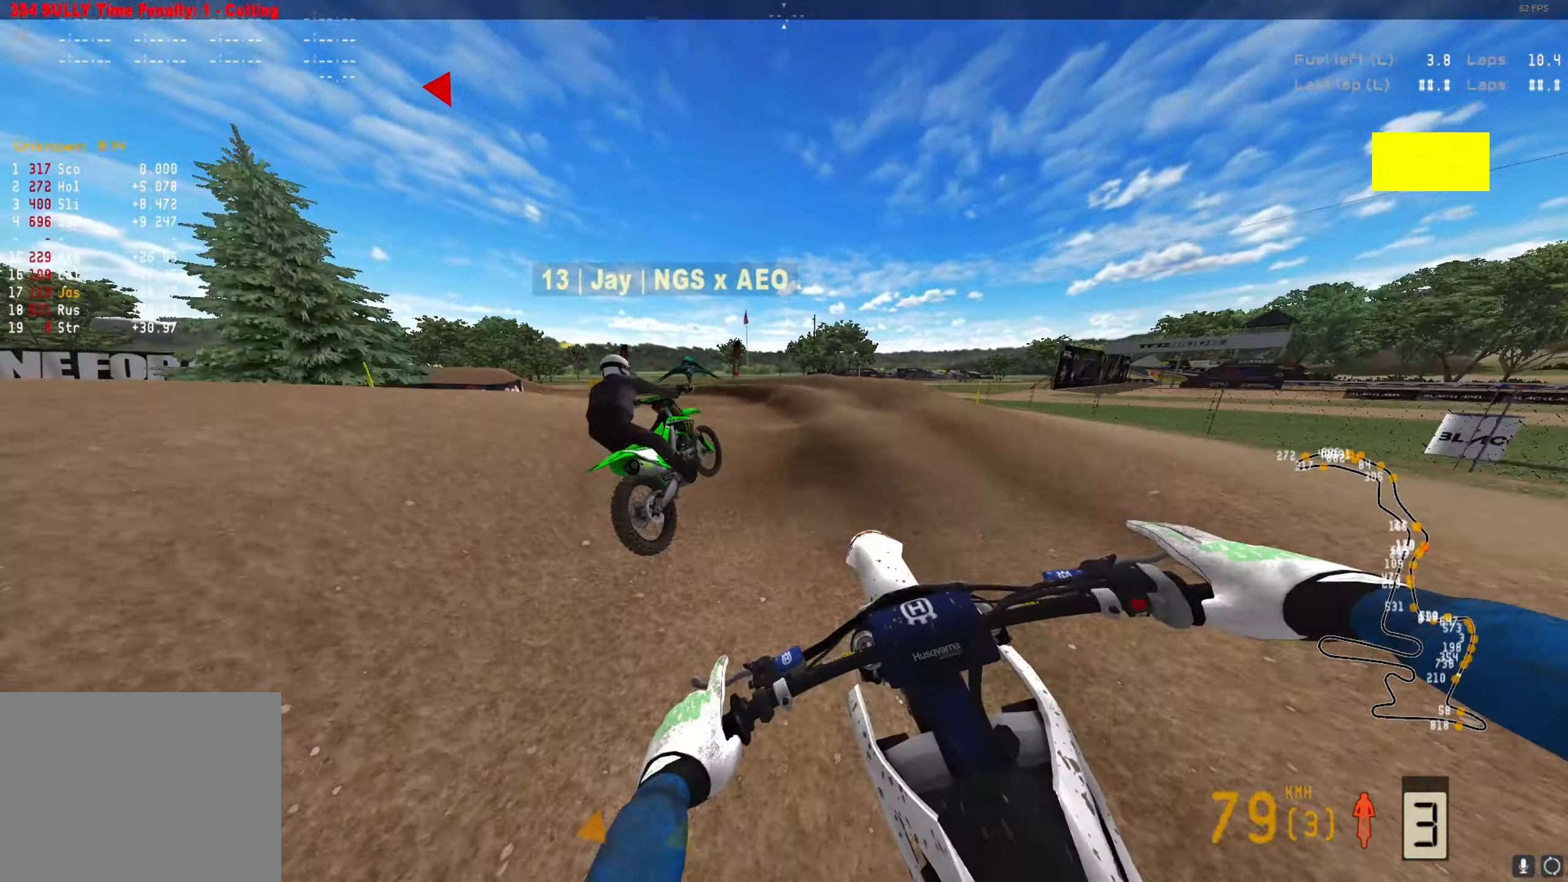
{"dt_ms": 500, "buttons": ["R1"], "left_stick": "left", "right_stick": "down", "events": [[67, "right_stick", "center"], [133, "A", "down"], [233, "A", "up"], [367, "right_stick", "down"], [467, "R1", "down"]]}
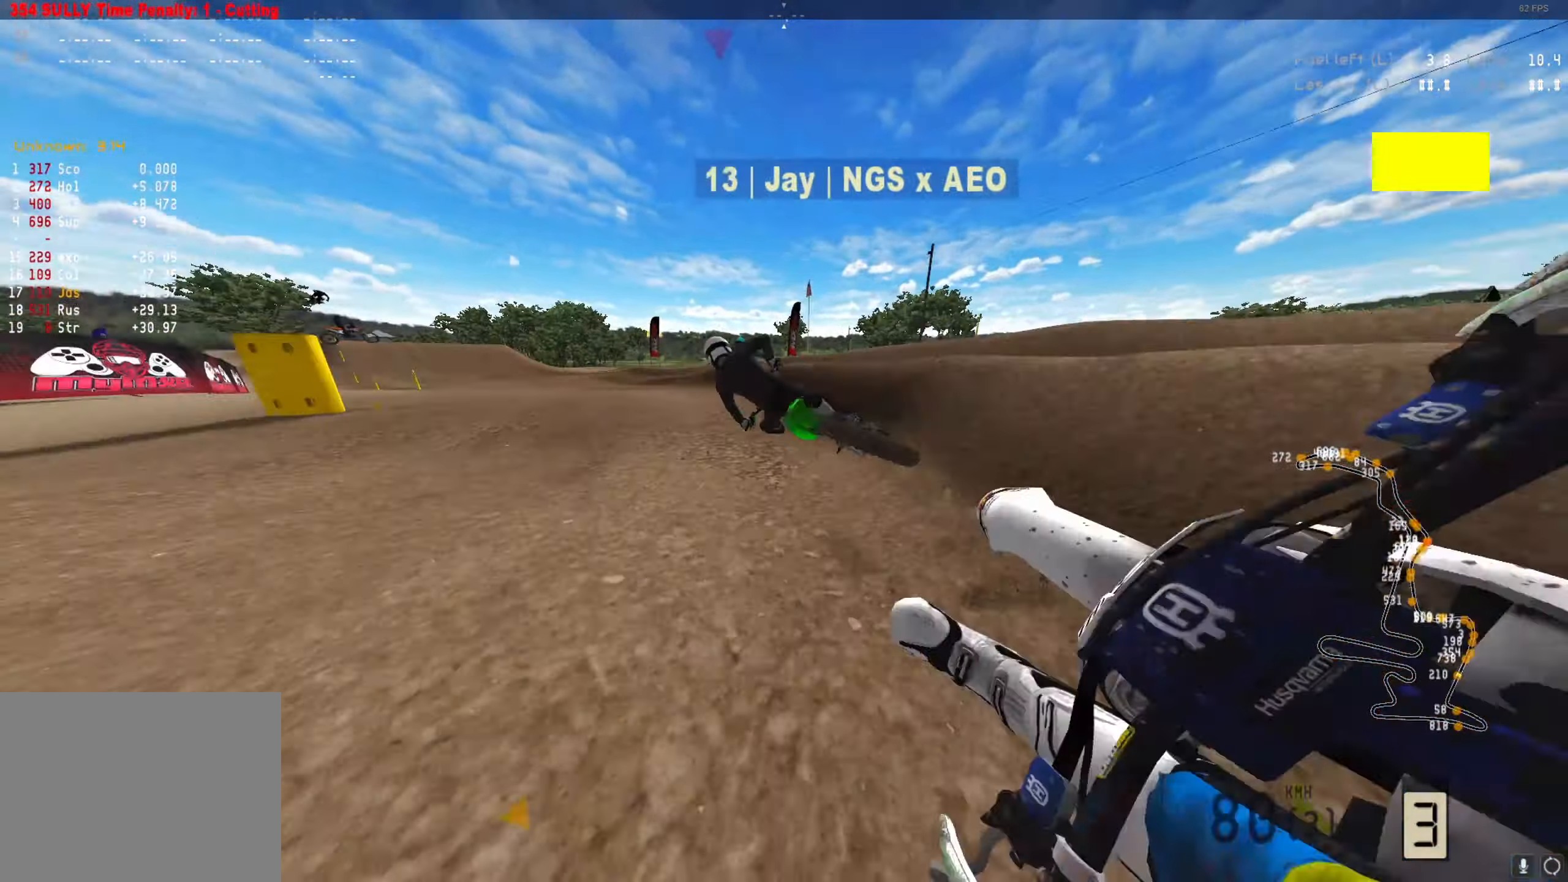
{"dt_ms": 500, "buttons": ["R2"], "left_stick": "left", "right_stick": "up", "events": [[33, "R1", "up"], [67, "right_stick", "center"], [200, "R2", "down"], [400, "right_stick", "up"]]}
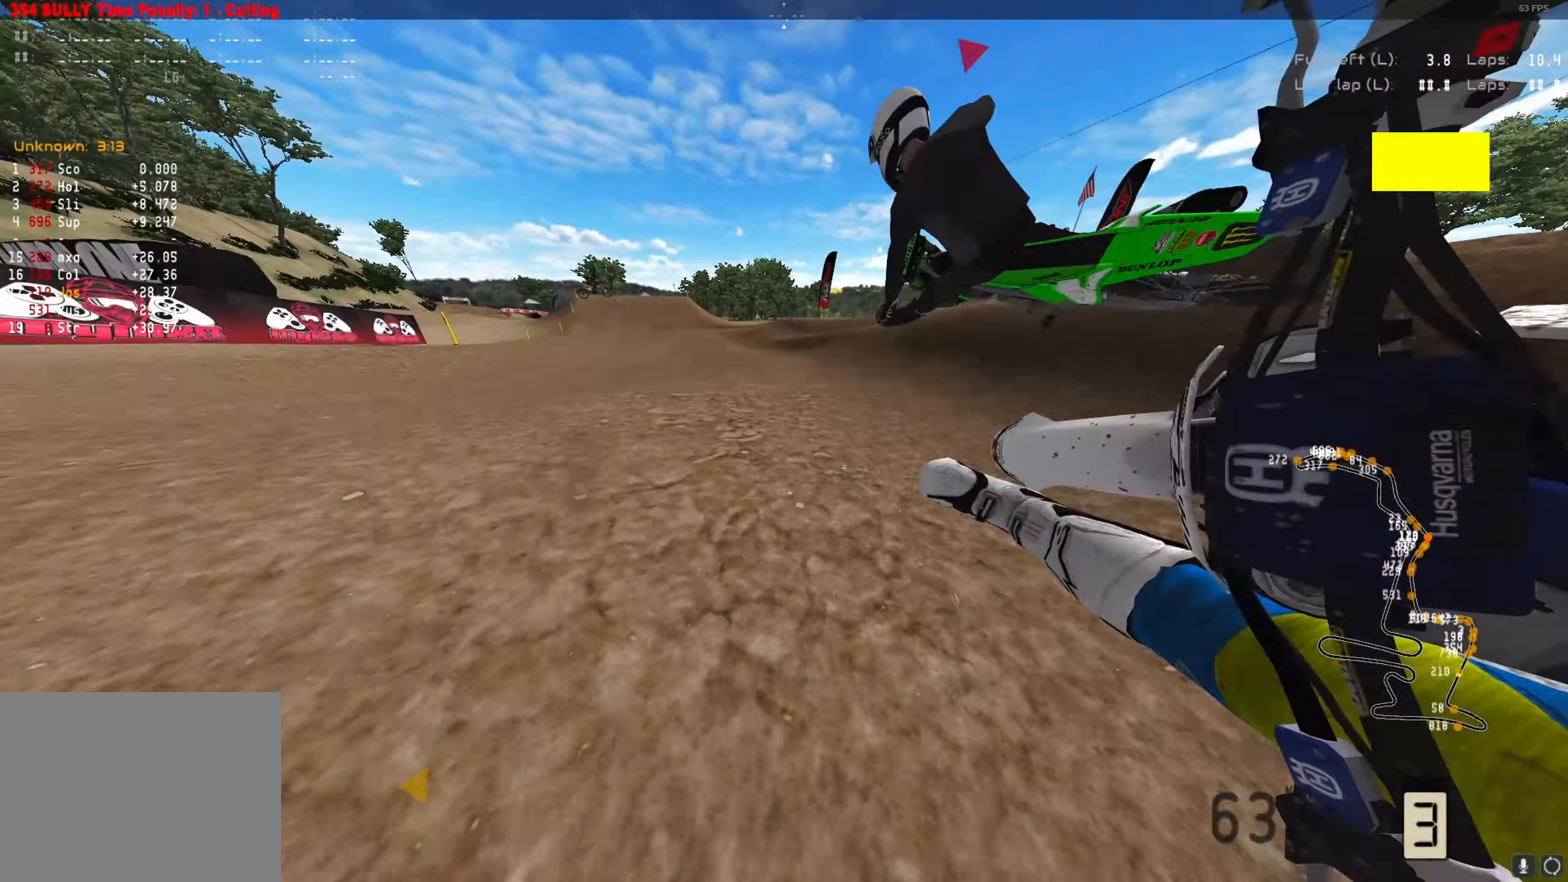
{"dt_ms": 500, "buttons": ["R2"], "left_stick": "left", "right_stick": "up", "events": [[33, "left_stick", "center"], [133, "left_stick", "right"], [300, "left_stick", "center"], [467, "left_stick", "left"]]}
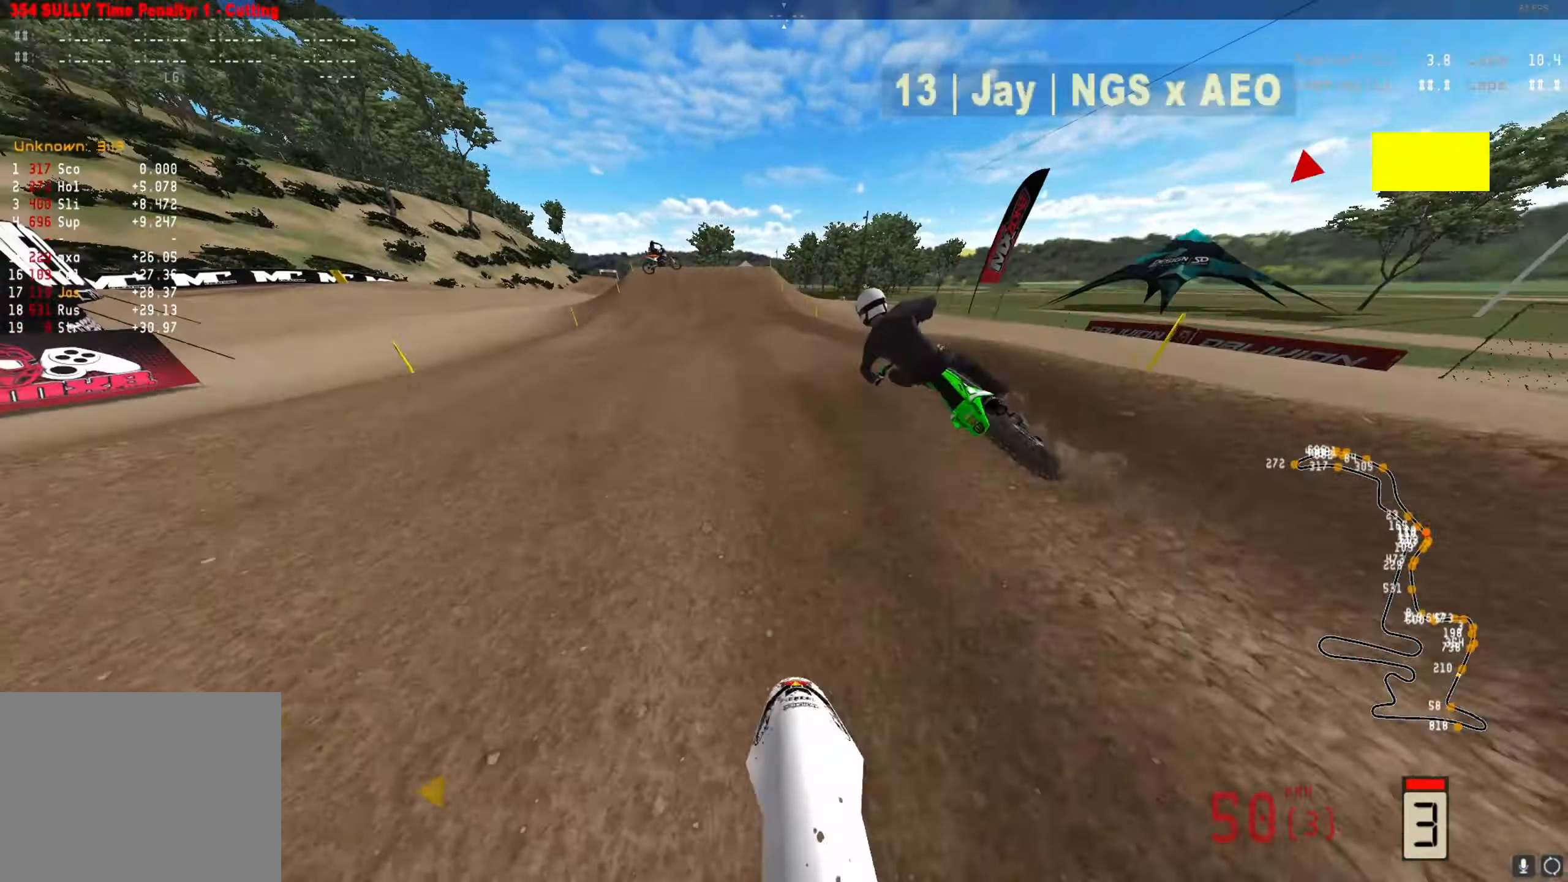
{"dt_ms": 500, "buttons": ["R2"], "left_stick": "center", "right_stick": "up", "events": [[267, "left_stick", "center"]]}
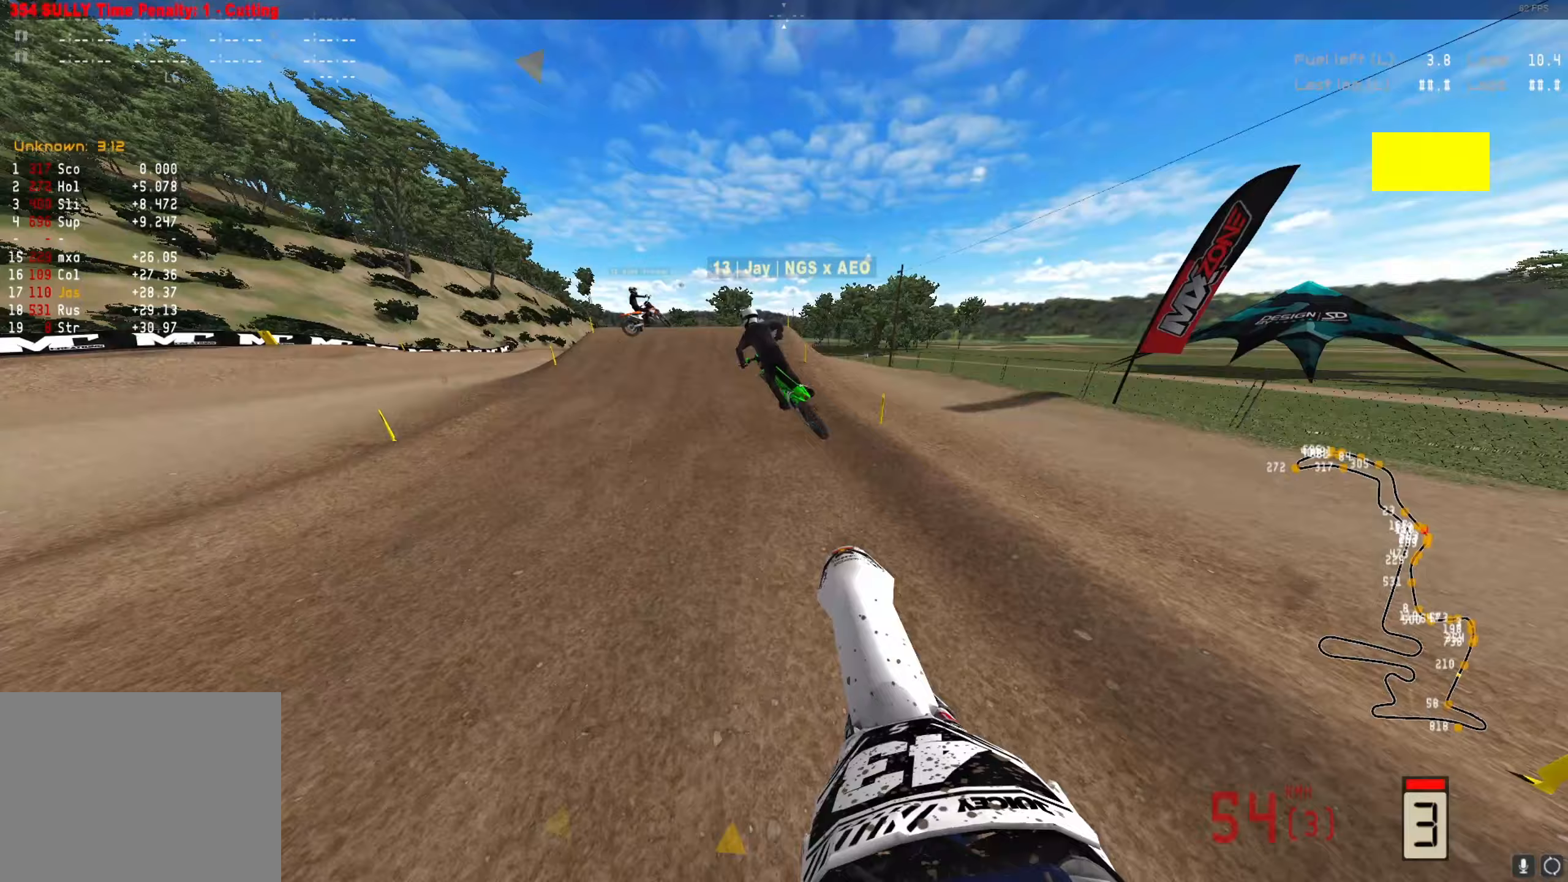
{"dt_ms": 500, "buttons": ["R2"], "left_stick": "center", "right_stick": "up", "events": [[200, "right_stick", "center"], [267, "A", "down"], [333, "A", "up"], [500, "right_stick", "up"]]}
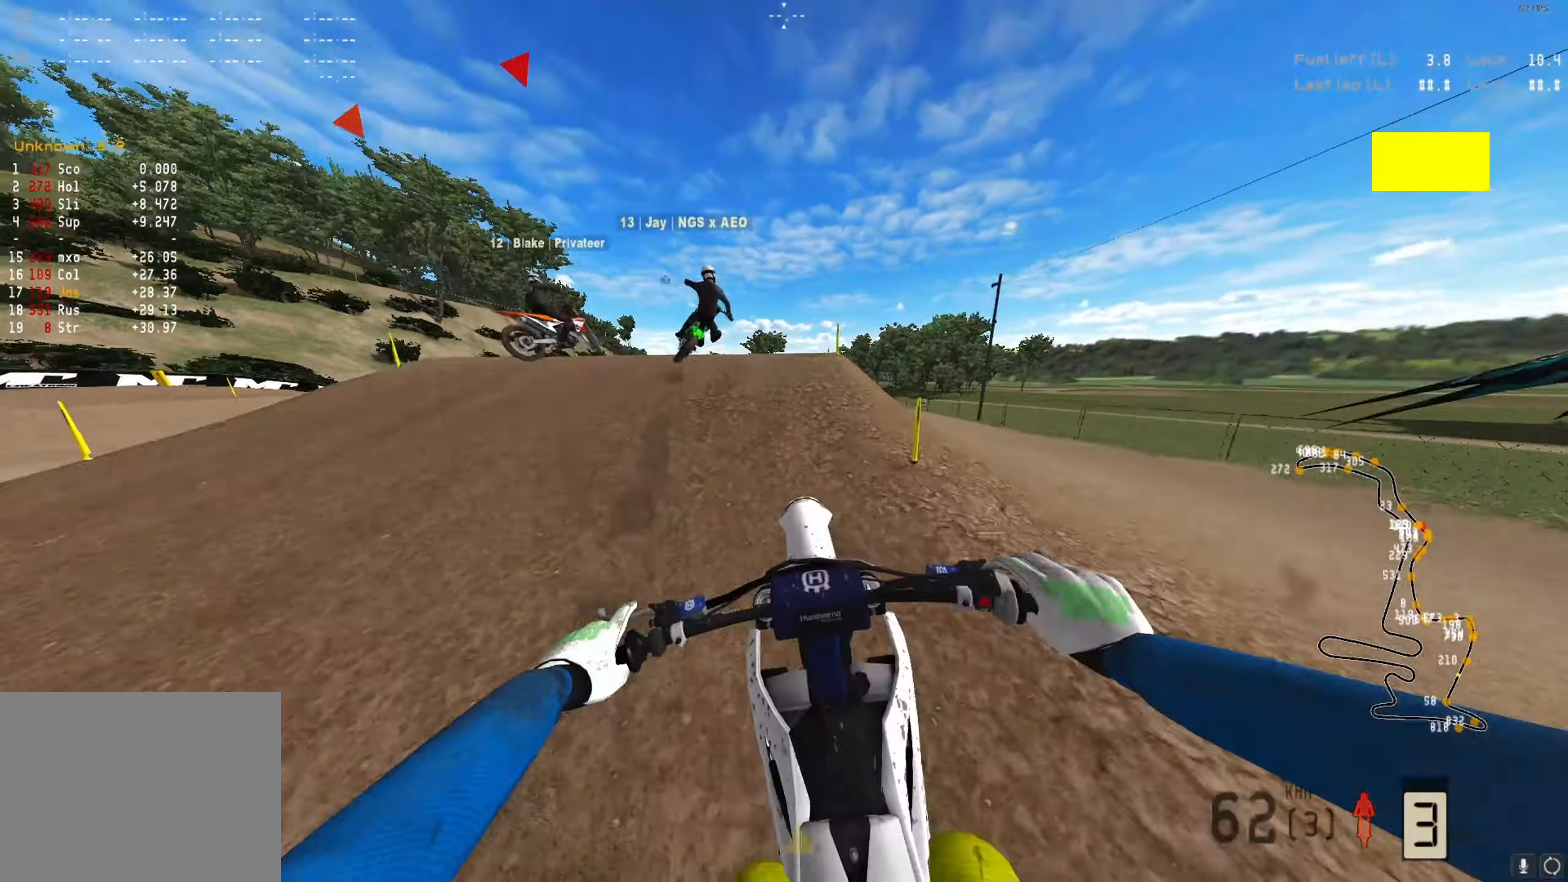
{"dt_ms": 500, "buttons": [], "left_stick": "right", "right_stick": "center", "events": [[67, "left_stick", "left"], [200, "right_stick", "center"], [233, "A", "down"], [300, "left_stick", "center"], [367, "A", "up"], [400, "left_stick", "right"], [433, "R2", "up"]]}
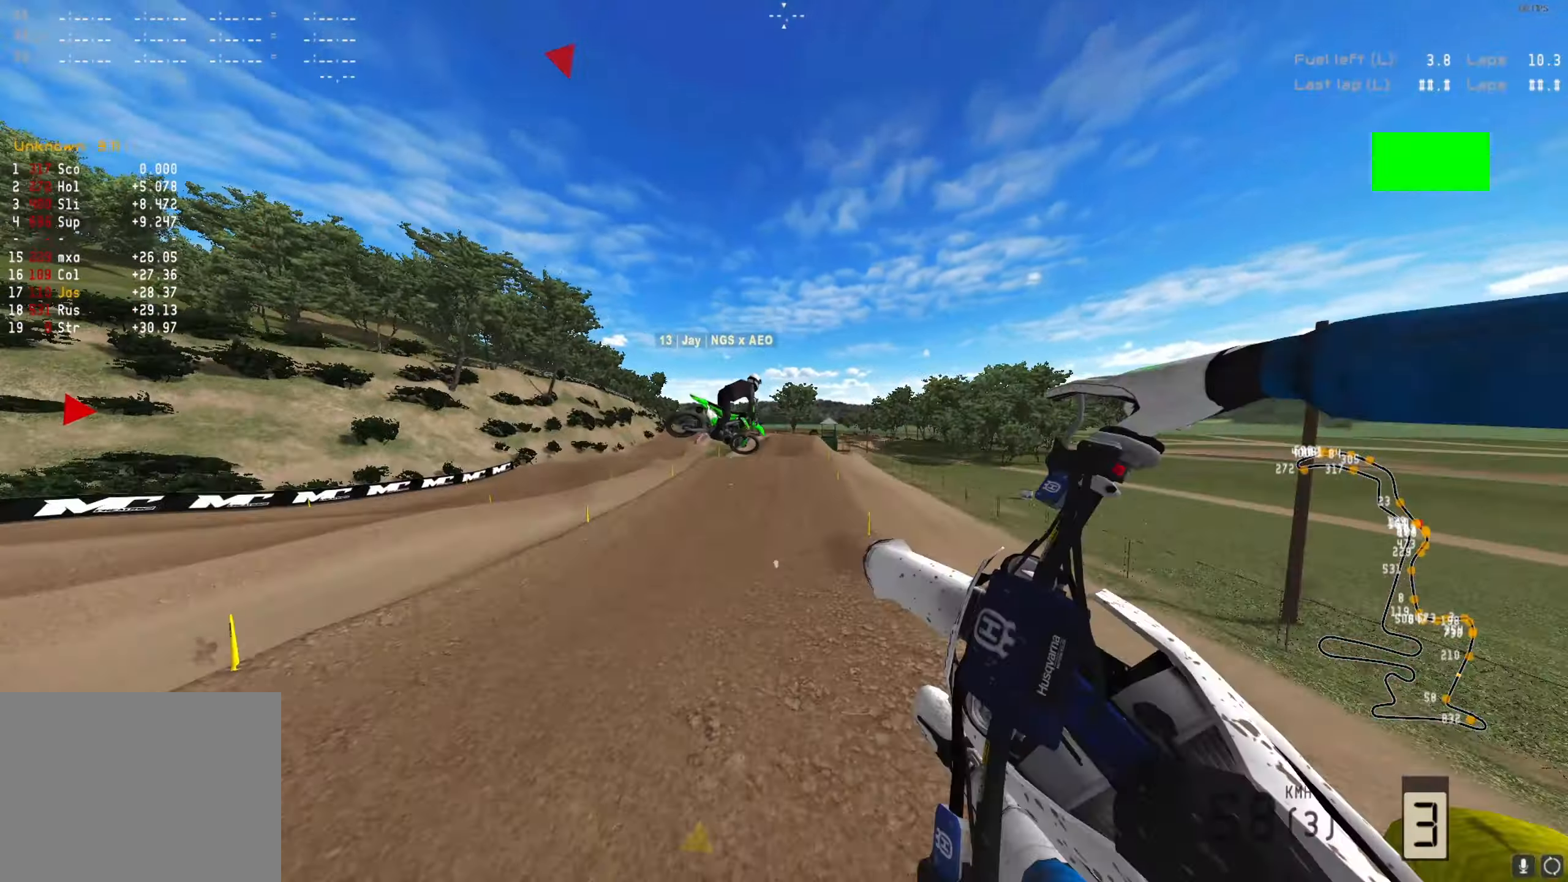
{"dt_ms": 500, "buttons": ["R2"], "left_stick": "right", "right_stick": "center", "events": [[67, "A", "down"], [100, "R2", "down"], [167, "A", "up"]]}
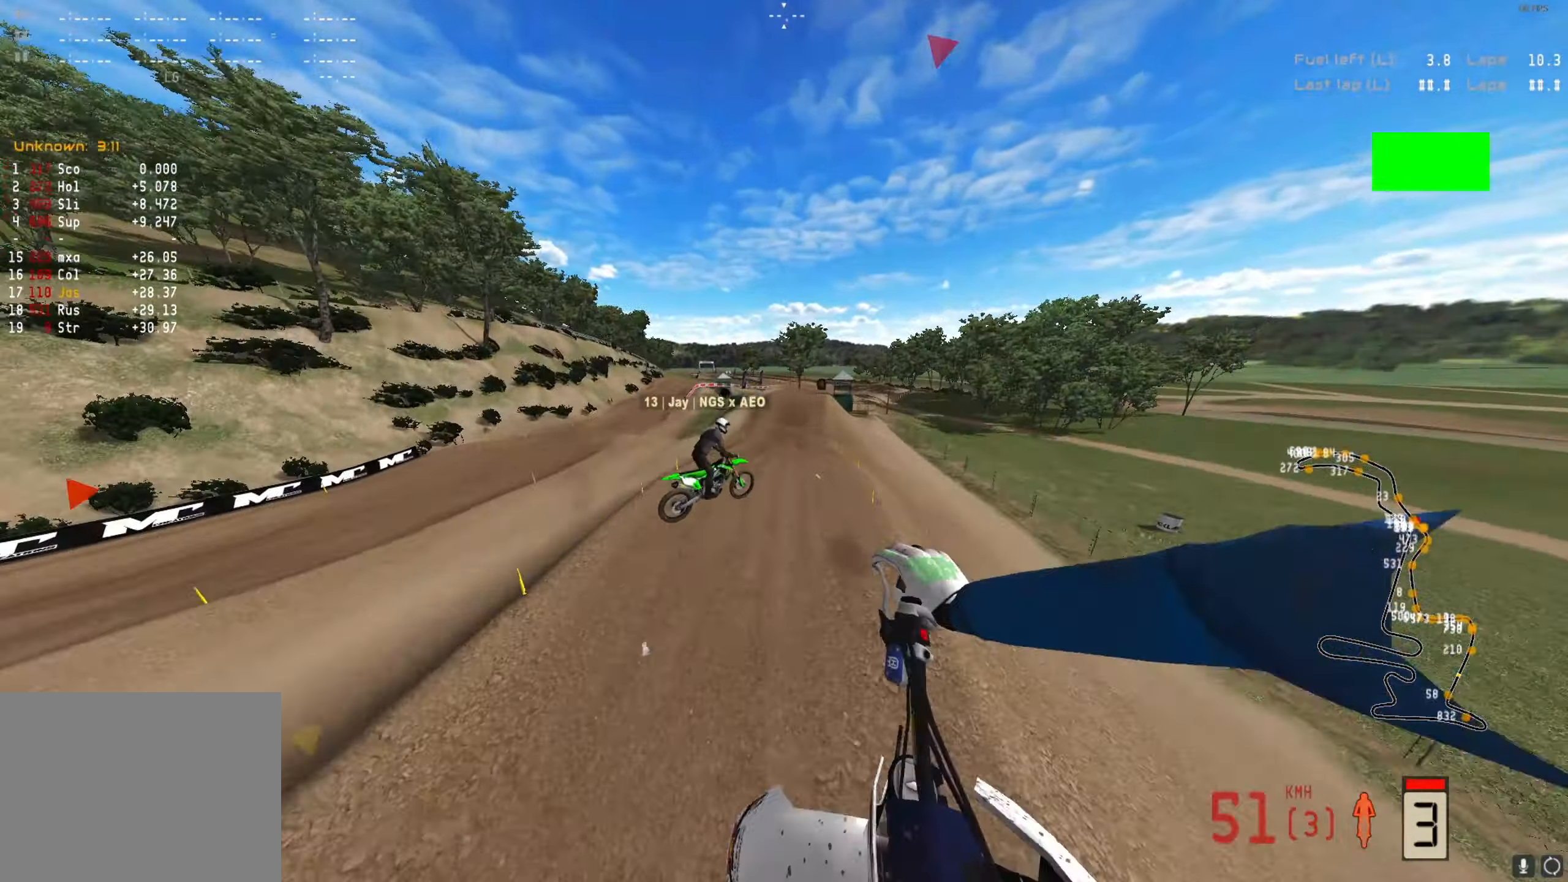
{"dt_ms": 500, "buttons": ["R2"], "left_stick": "right", "right_stick": "up", "events": [[133, "left_stick", "center"], [233, "right_stick", "up"], [500, "left_stick", "right"]]}